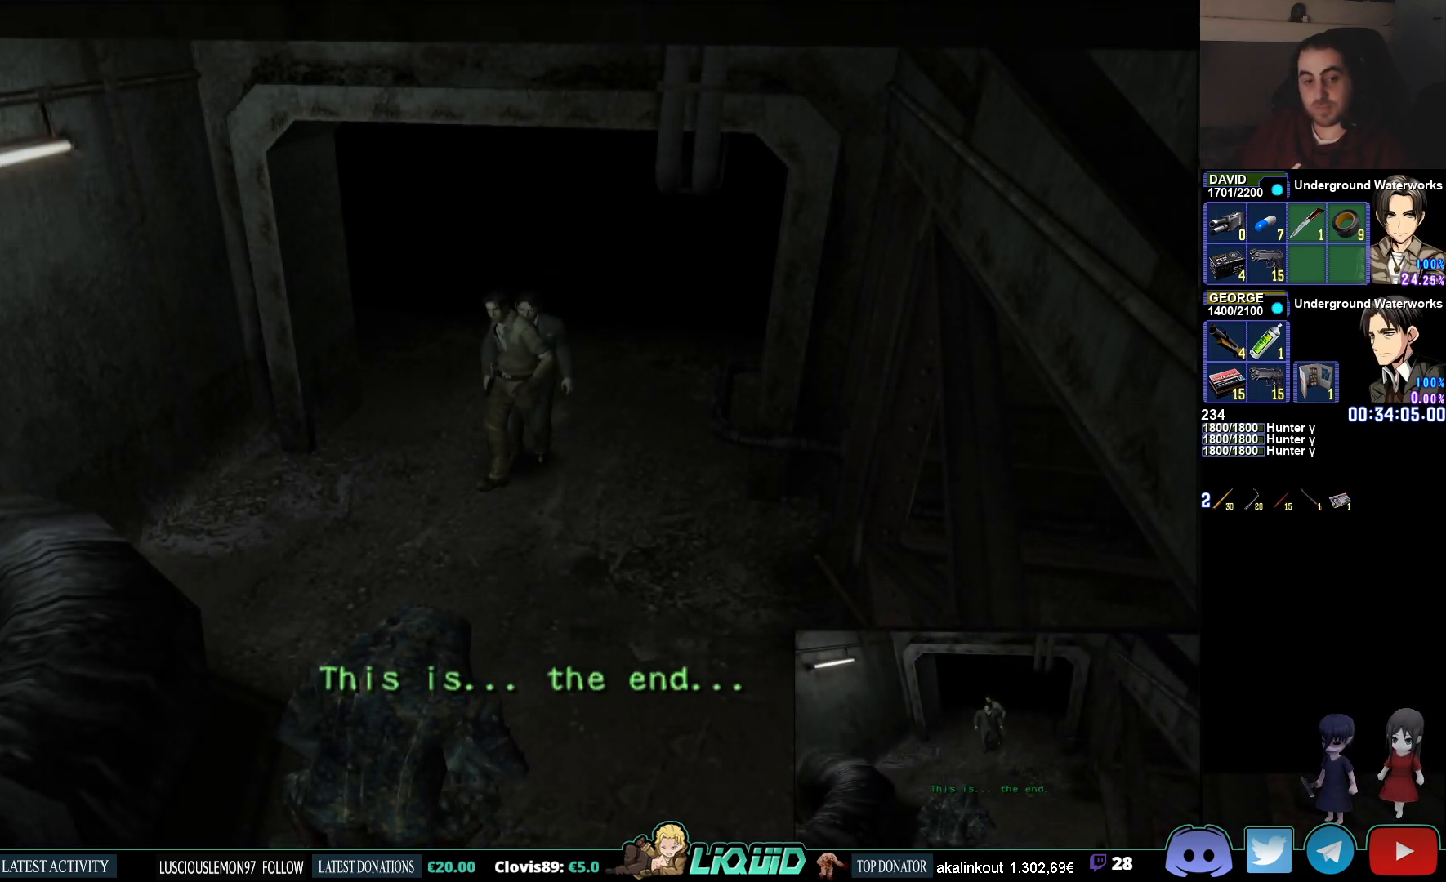
Gameplay with a controller (PlayStation layout); each line is a JSON object with the inputs held at the frame after it. "events" lists button and stick changes between this image and that frame as [ms after this image, input, new state], when the widget could be followed in between.
{"buttons": ["CIRCLE"], "left_stick": "down-right", "right_stick": "center", "events": [[150, "left_stick", "down-right"]]}
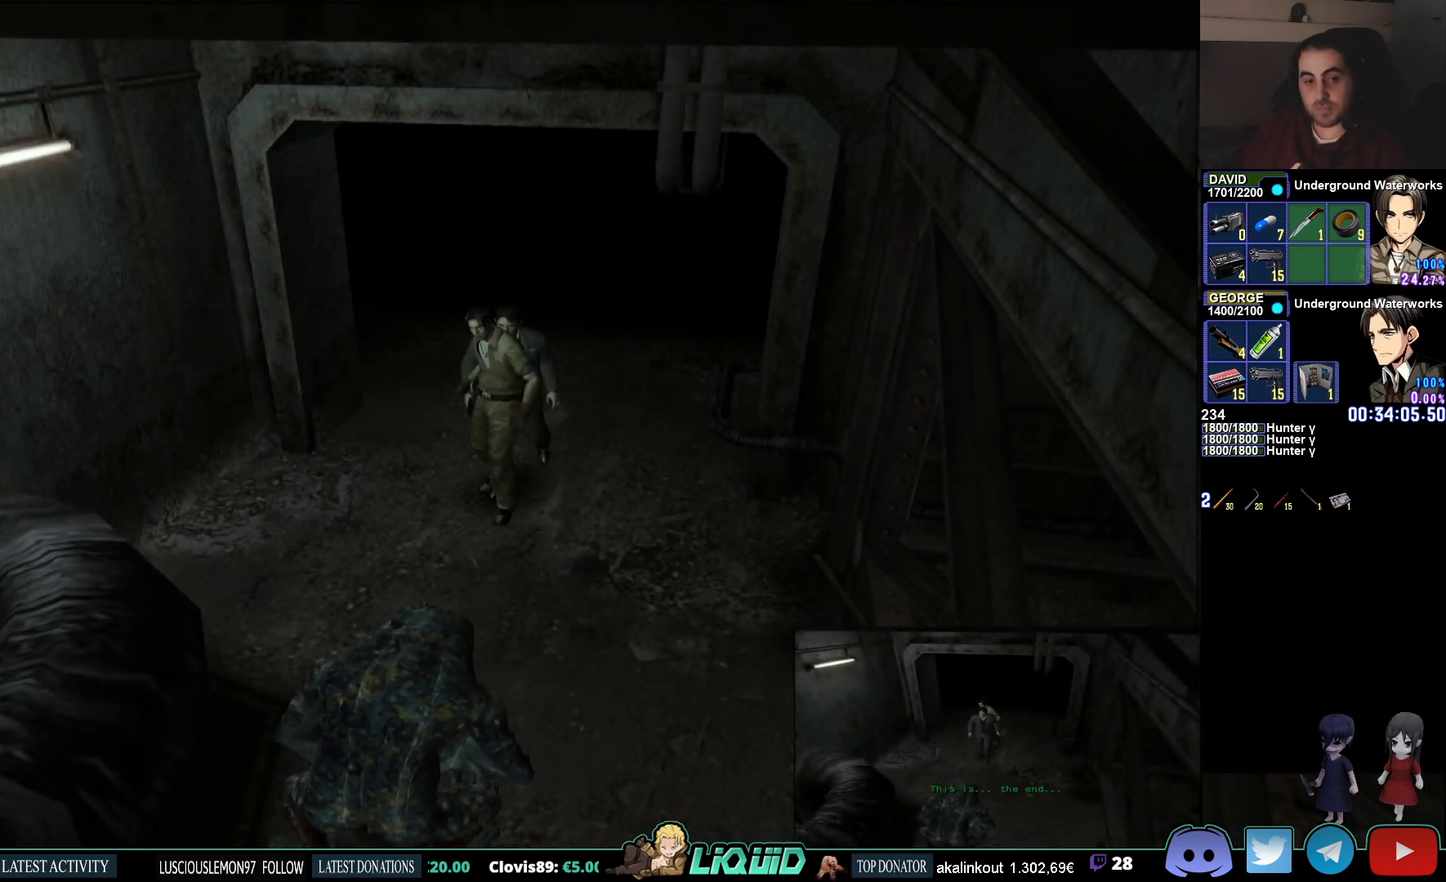
{"buttons": ["CIRCLE"], "left_stick": "down-right", "right_stick": "center", "events": []}
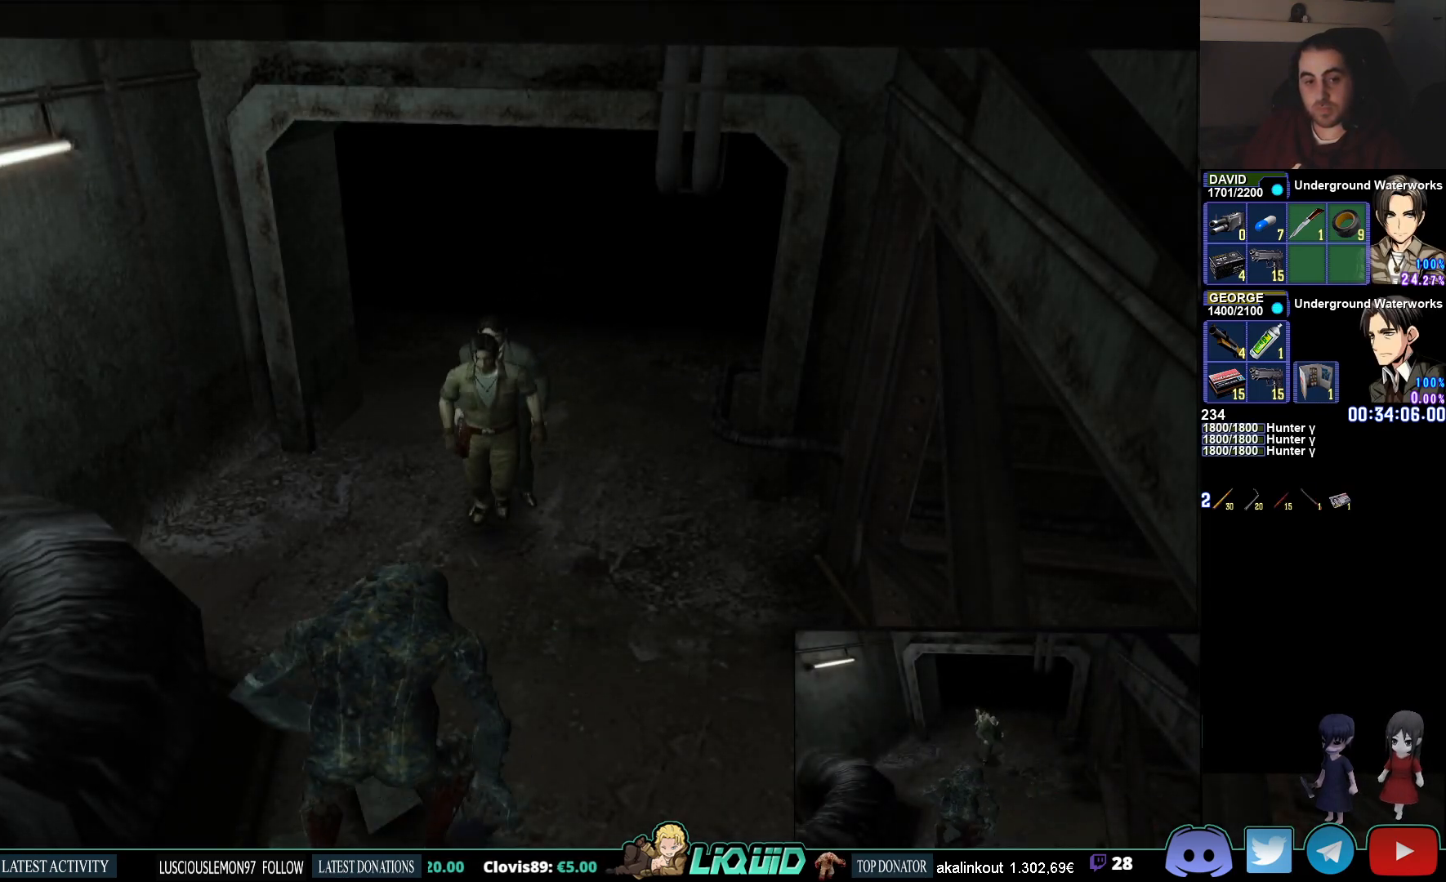
{"buttons": ["R1"], "left_stick": "center", "right_stick": "center", "events": [[167, "CIRCLE", "up"], [167, "R1", "down"], [233, "CROSS", "down"], [333, "CROSS", "up"], [383, "CROSS", "down"], [467, "CROSS", "up"], [500, "left_stick", "center"]]}
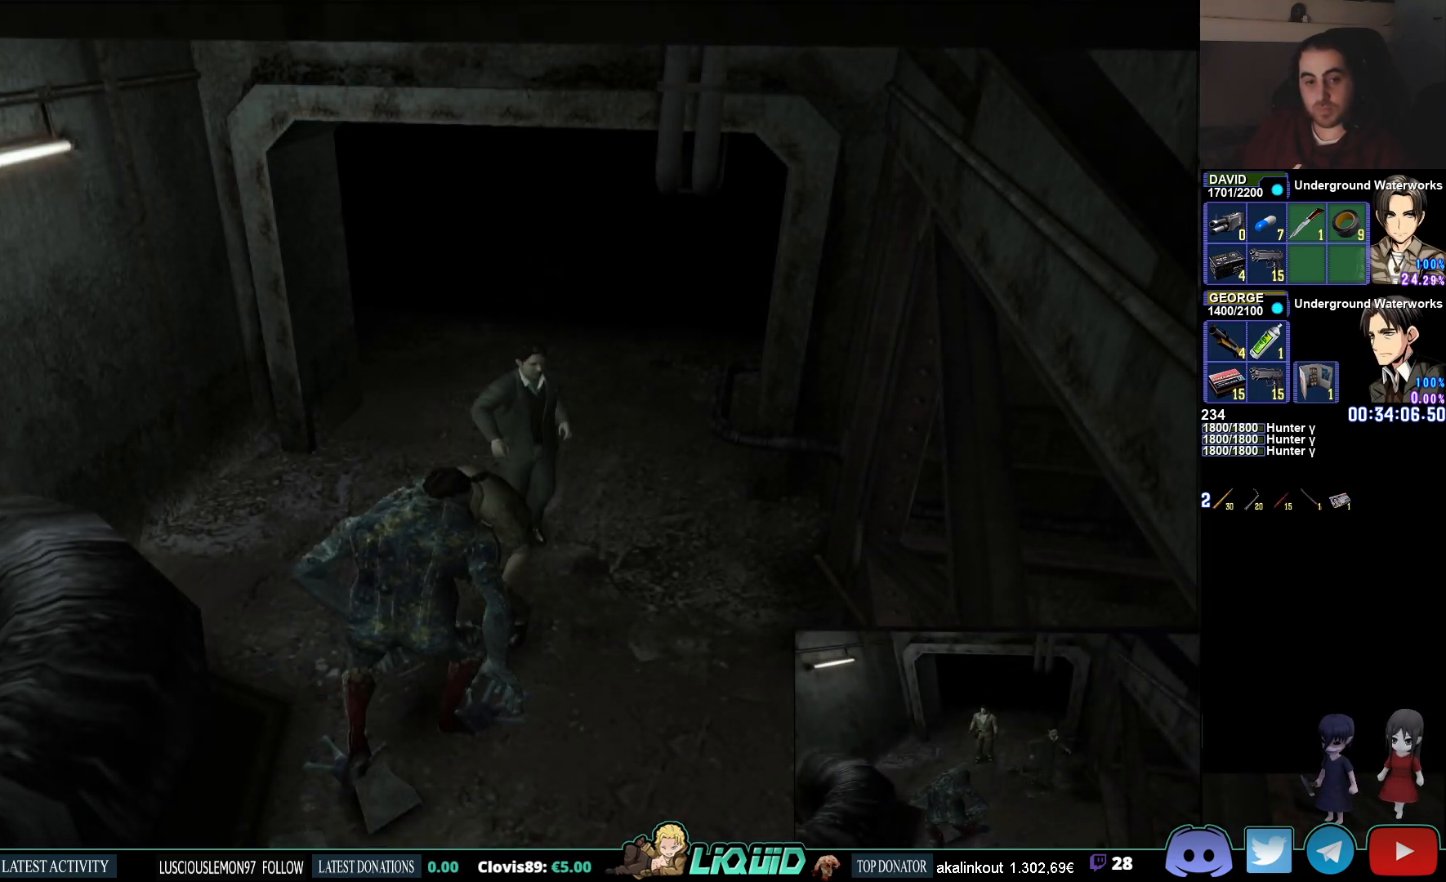
{"buttons": [], "left_stick": "down", "right_stick": "center", "events": [[17, "CROSS", "down"], [17, "left_stick", "down"], [100, "CROSS", "up"], [133, "R1", "up"]]}
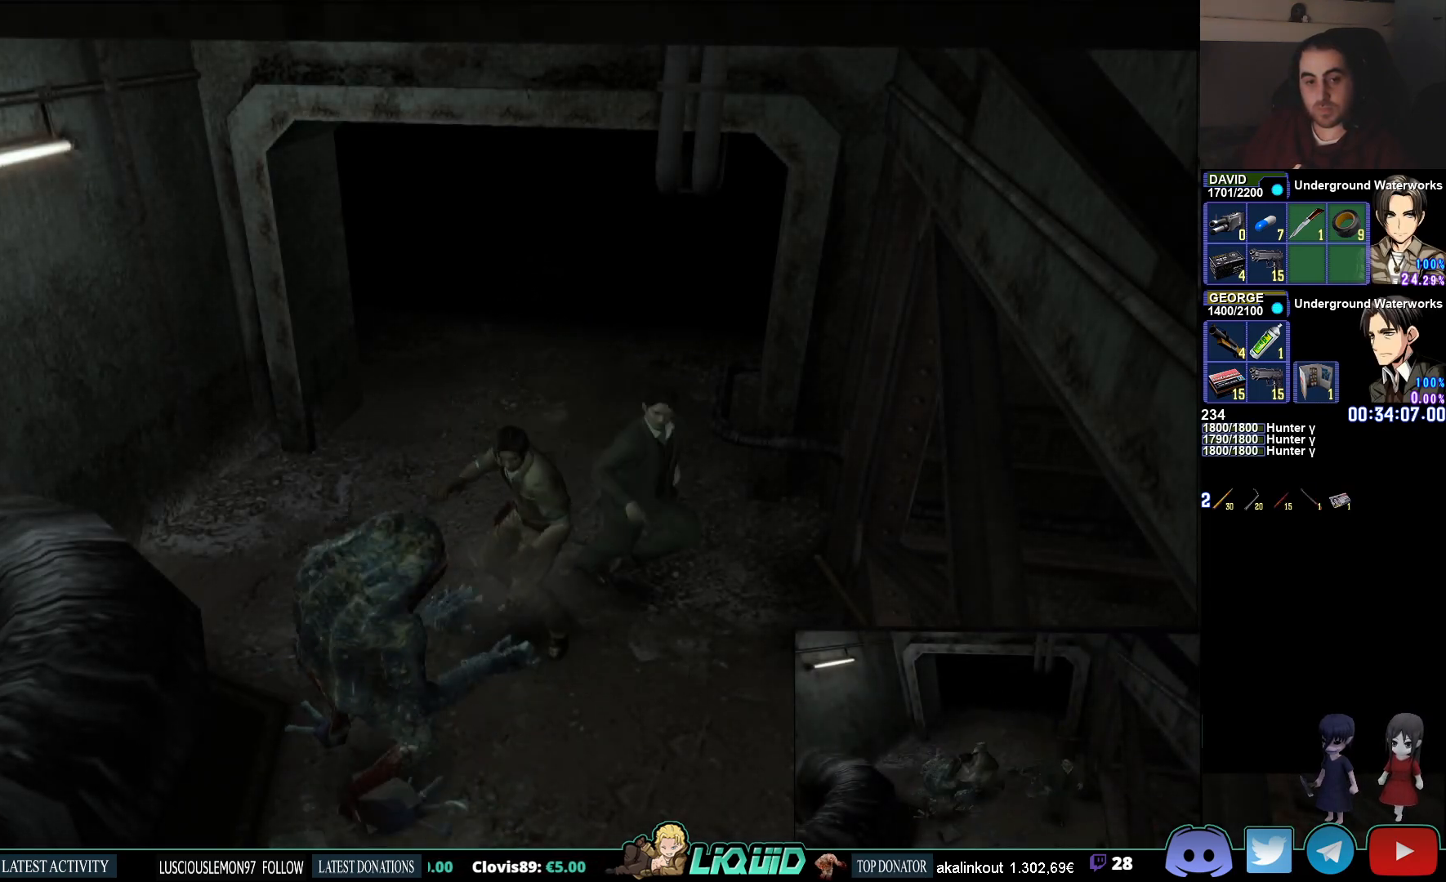
{"buttons": ["CIRCLE"], "left_stick": "down", "right_stick": "center", "events": [[17, "CIRCLE", "down"]]}
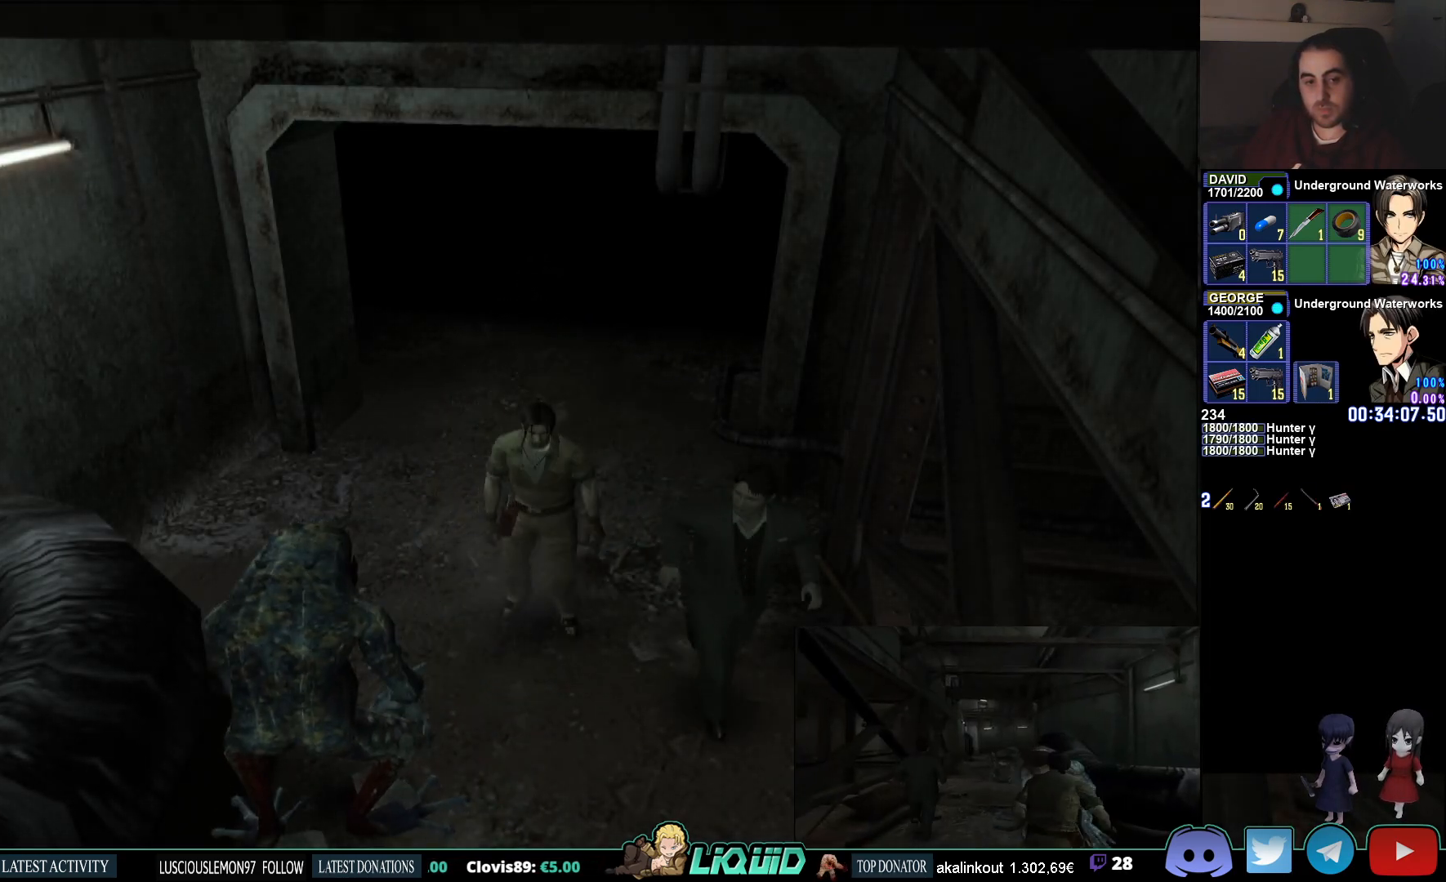
{"buttons": ["CIRCLE"], "left_stick": "down", "right_stick": "center", "events": []}
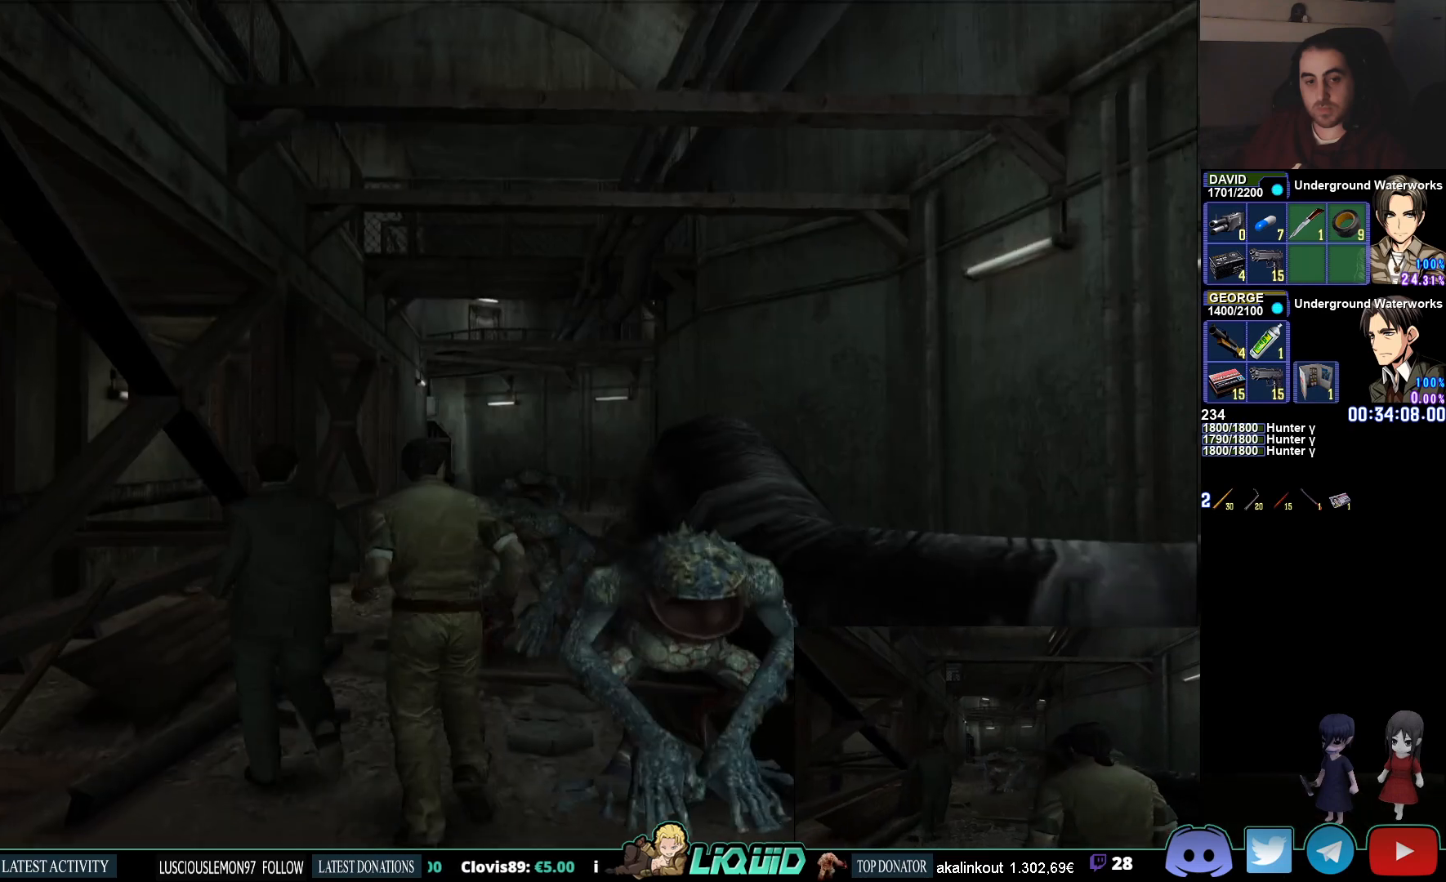
{"buttons": ["CIRCLE", "DPAD_UP"], "left_stick": "center", "right_stick": "center", "events": [[217, "DPAD_UP", "down"], [483, "left_stick", "center"]]}
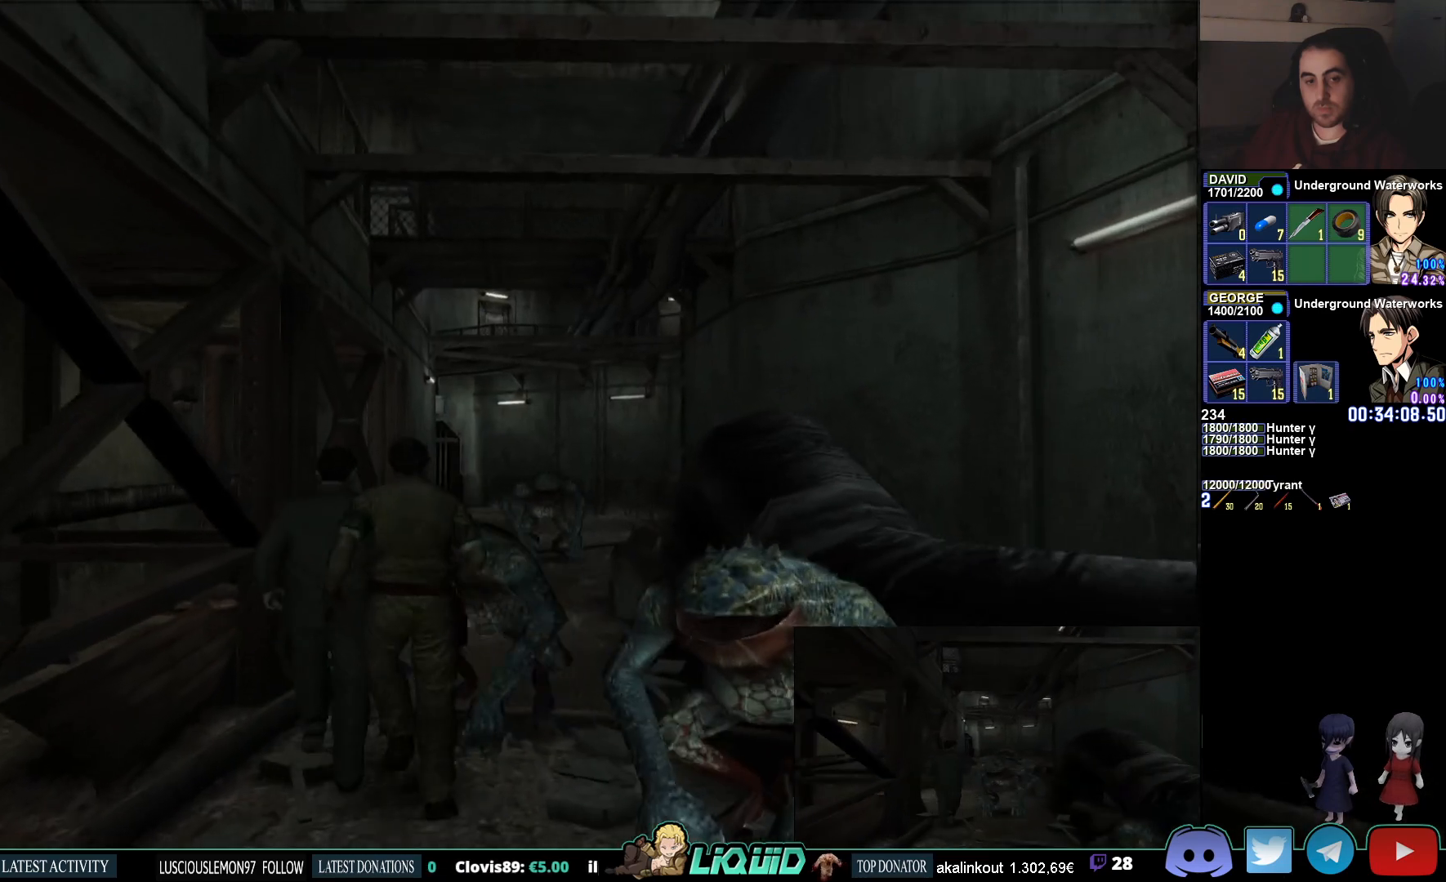
{"buttons": ["CIRCLE", "DPAD_UP"], "left_stick": "center", "right_stick": "center", "events": [[283, "DPAD_RIGHT", "down"], [500, "DPAD_RIGHT", "up"]]}
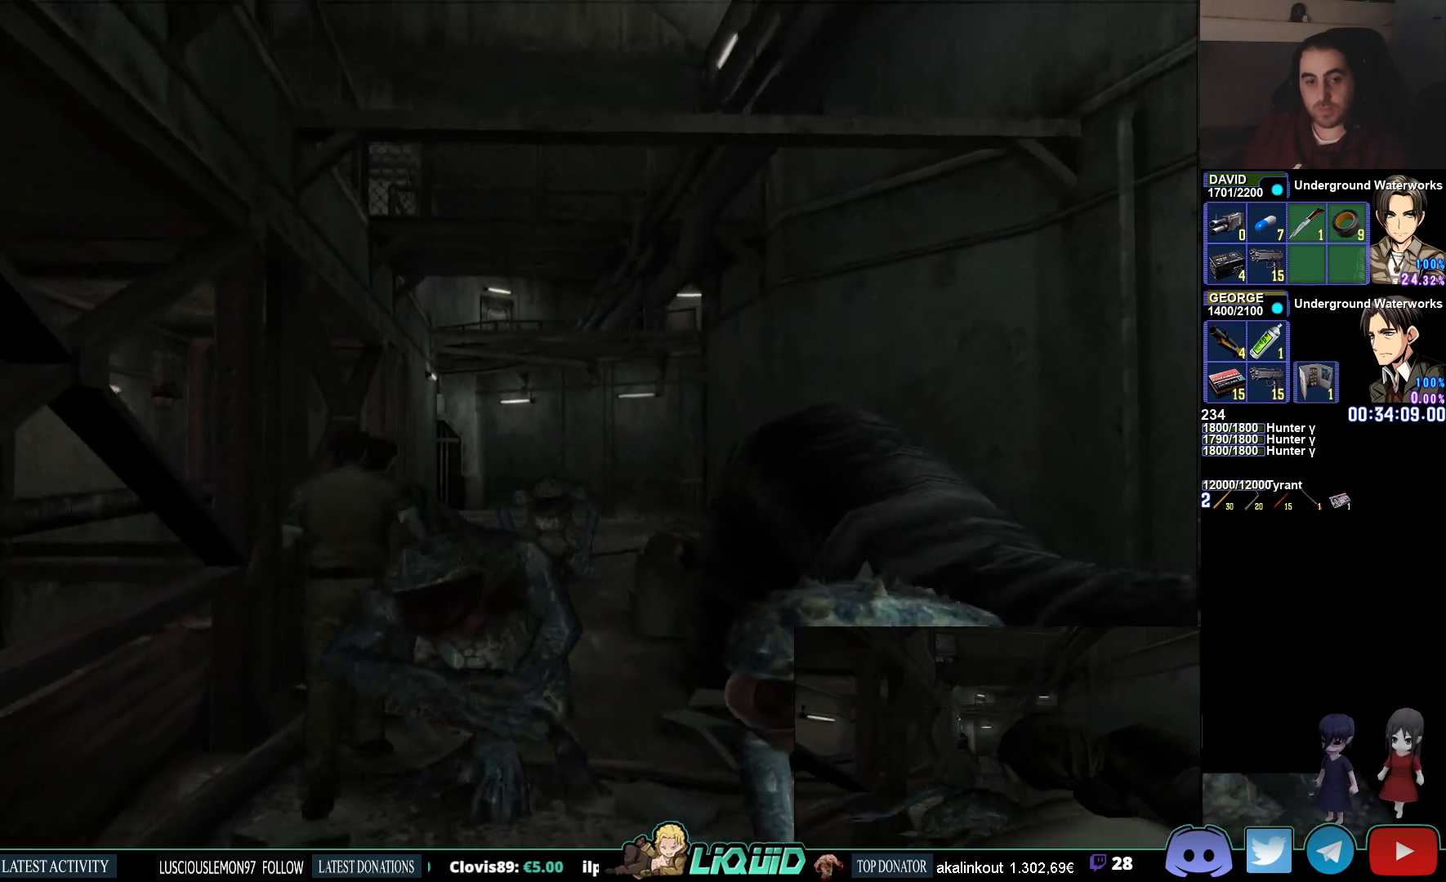
{"buttons": ["CIRCLE", "DPAD_UP"], "left_stick": "center", "right_stick": "center", "events": []}
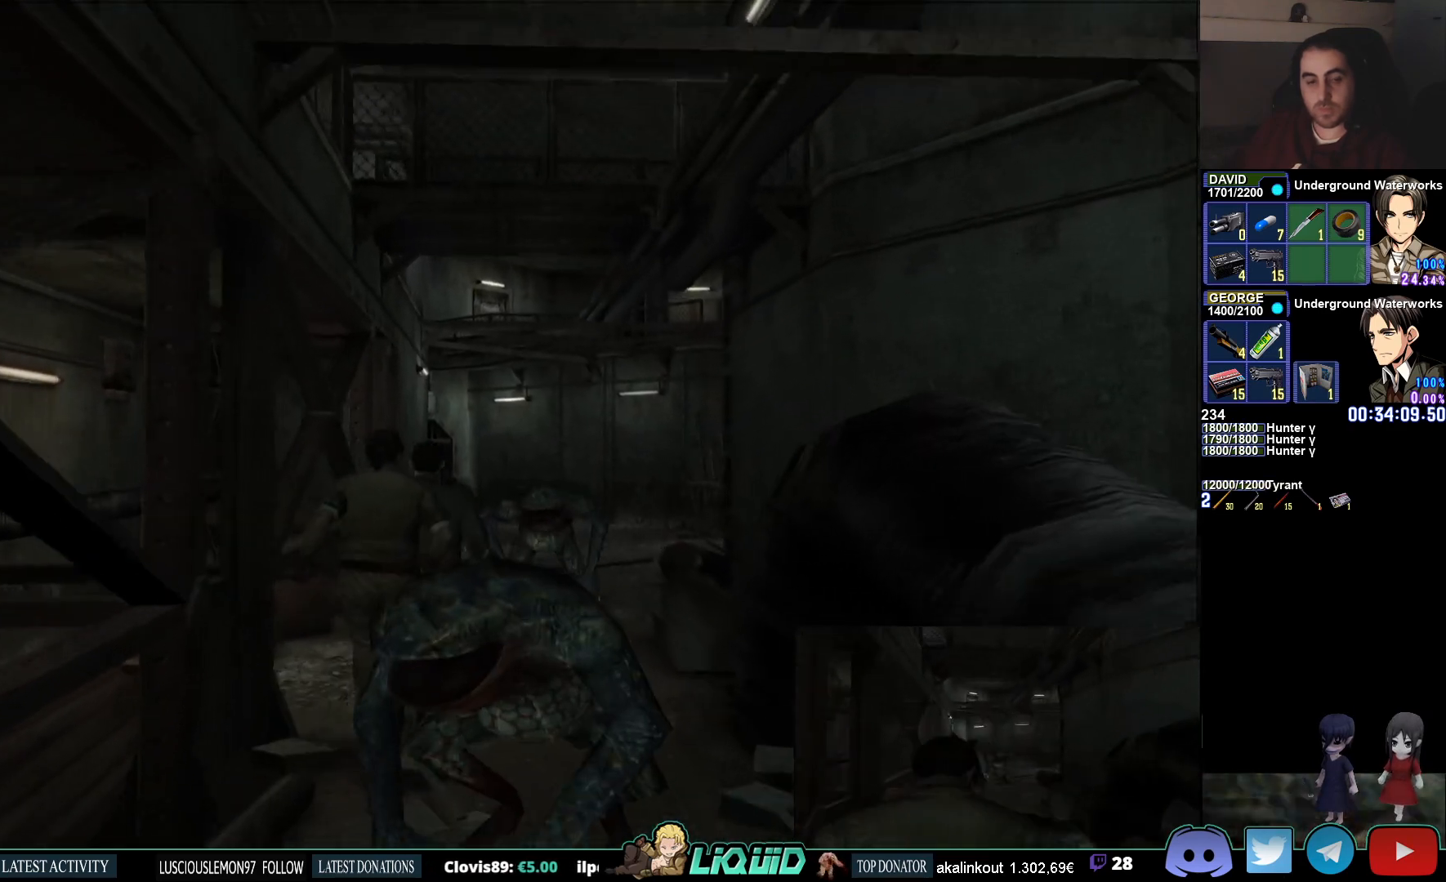
{"buttons": ["R1"], "left_stick": "center", "right_stick": "center", "events": [[267, "DPAD_RIGHT", "down"], [417, "CIRCLE", "up"], [417, "DPAD_RIGHT", "up"], [417, "R1", "down"], [450, "DPAD_UP", "up"]]}
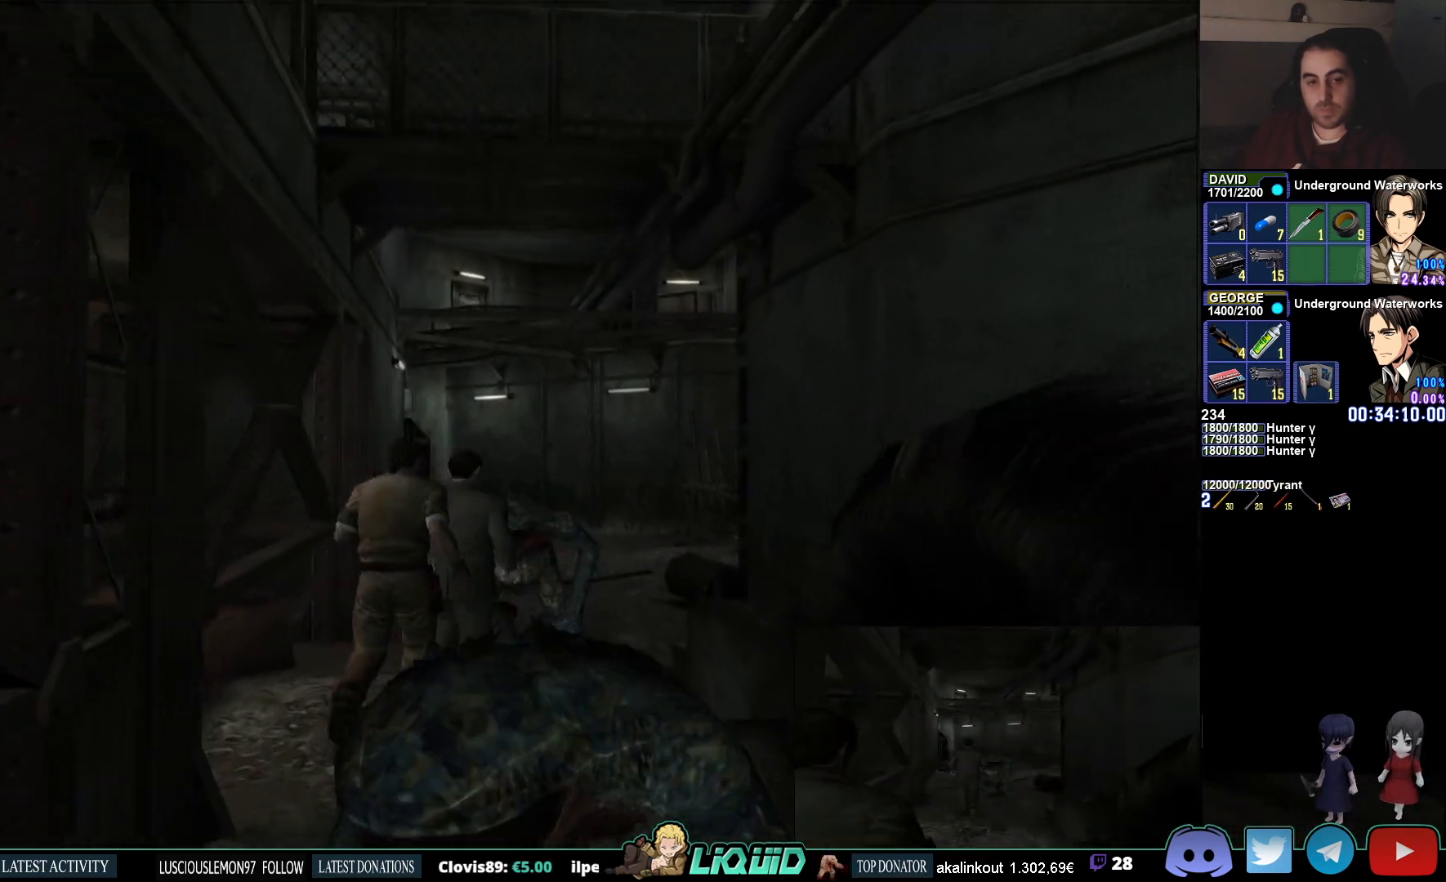
{"buttons": [], "left_stick": "center", "right_stick": "center", "events": [[67, "CROSS", "down"], [167, "CROSS", "up"], [217, "CROSS", "down"], [300, "CROSS", "up"], [367, "CROSS", "down"], [433, "CROSS", "up"], [483, "R1", "up"]]}
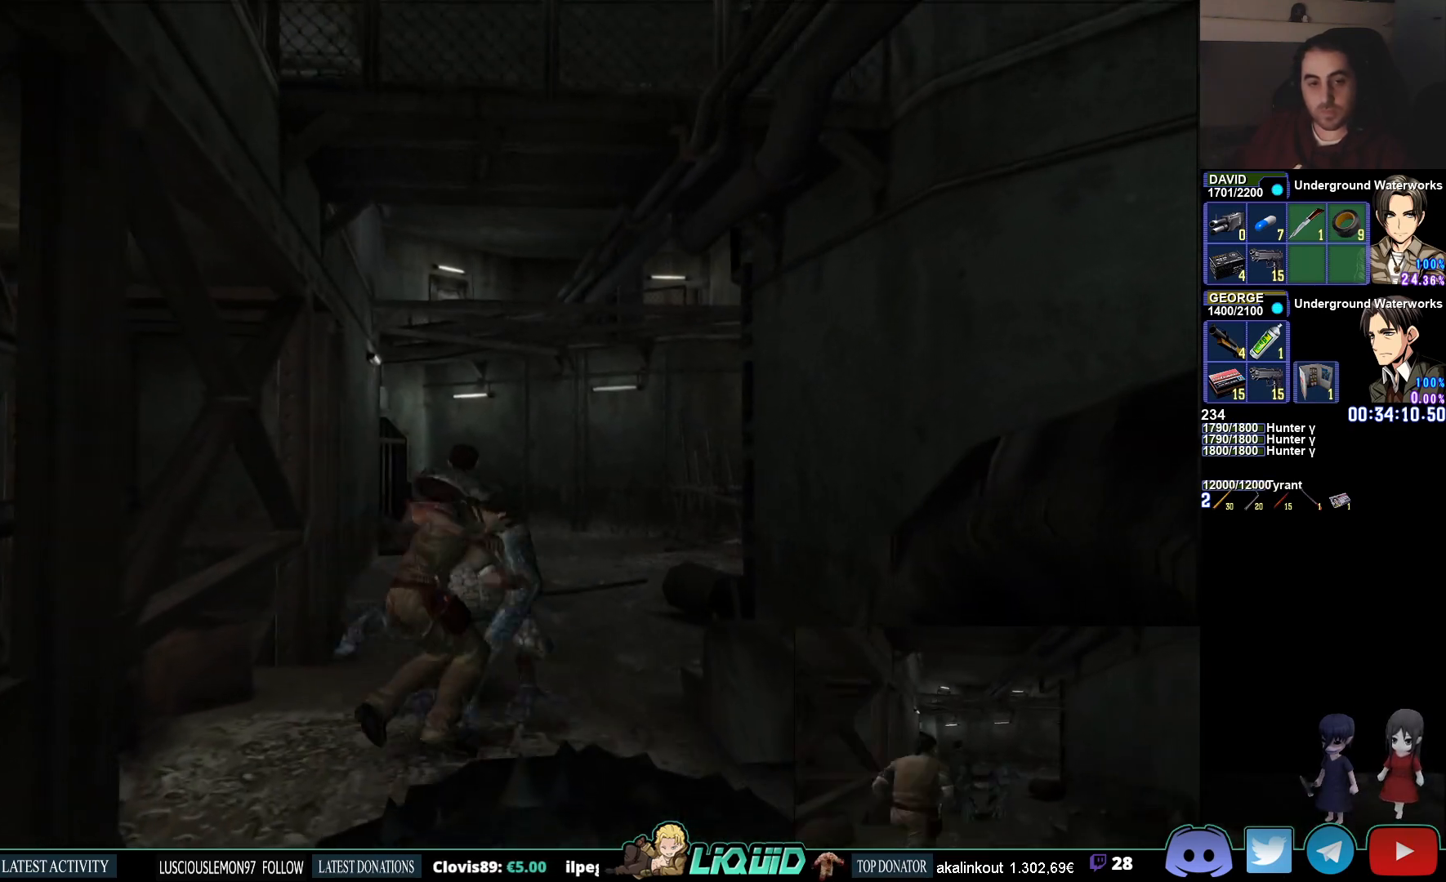
{"buttons": ["CIRCLE"], "left_stick": "up-left", "right_stick": "center", "events": [[267, "left_stick", "up-left"], [350, "CIRCLE", "down"]]}
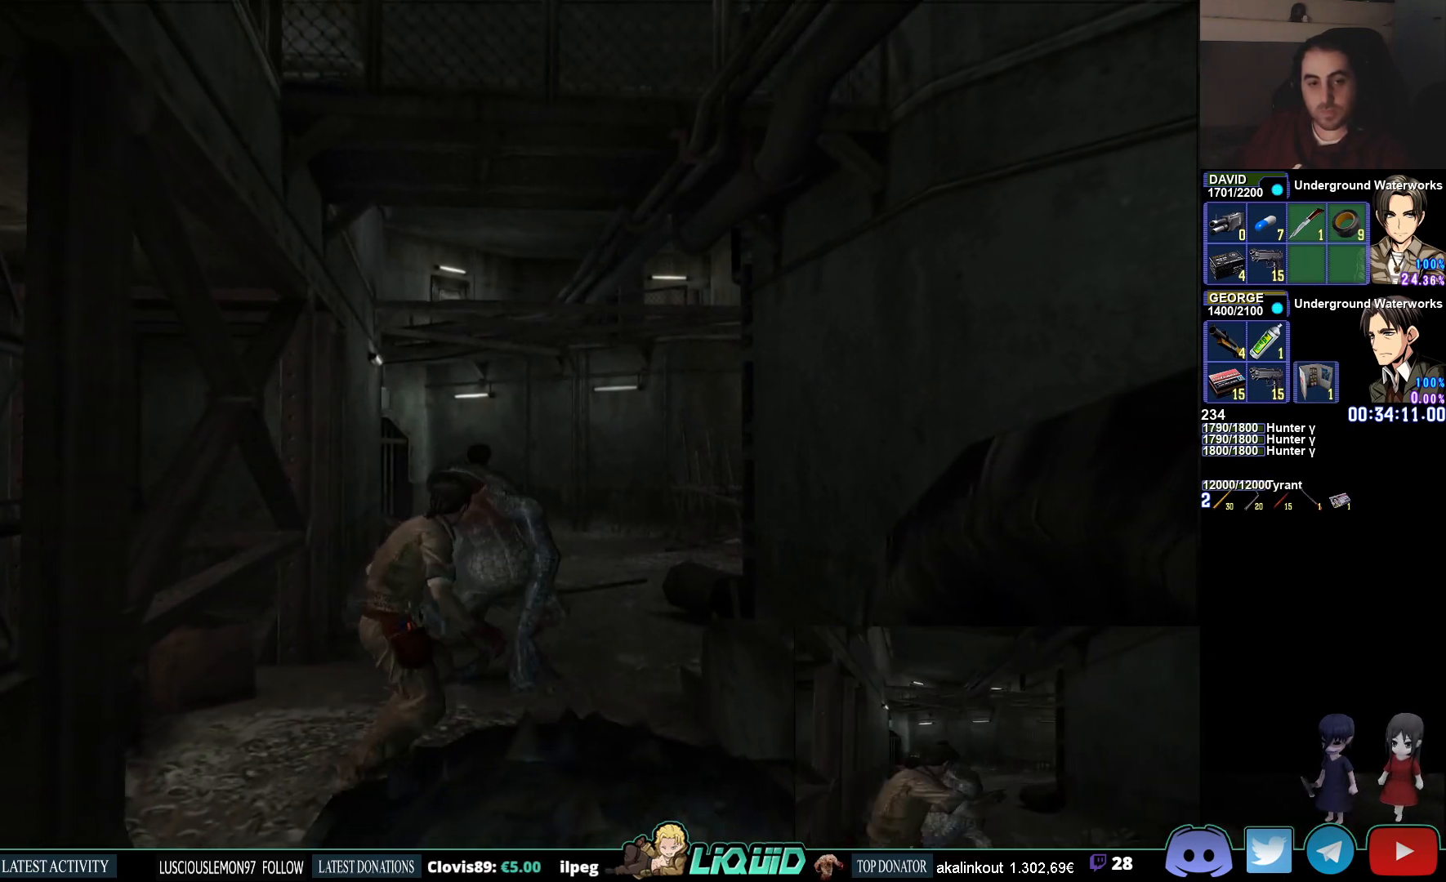
{"buttons": ["CIRCLE"], "left_stick": "up-left", "right_stick": "center", "events": []}
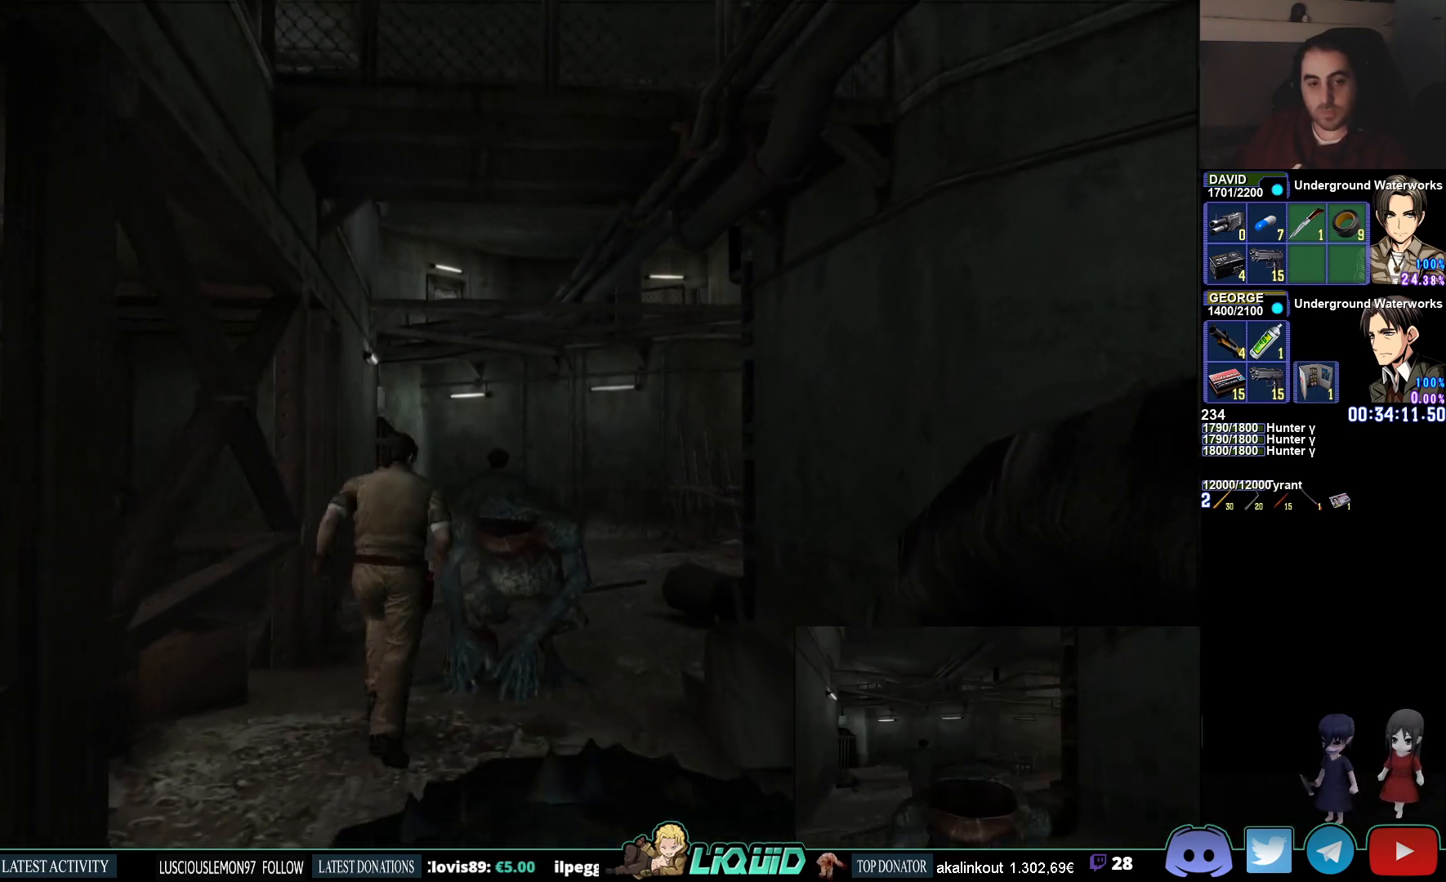
{"buttons": ["CIRCLE"], "left_stick": "up-left", "right_stick": "center", "events": []}
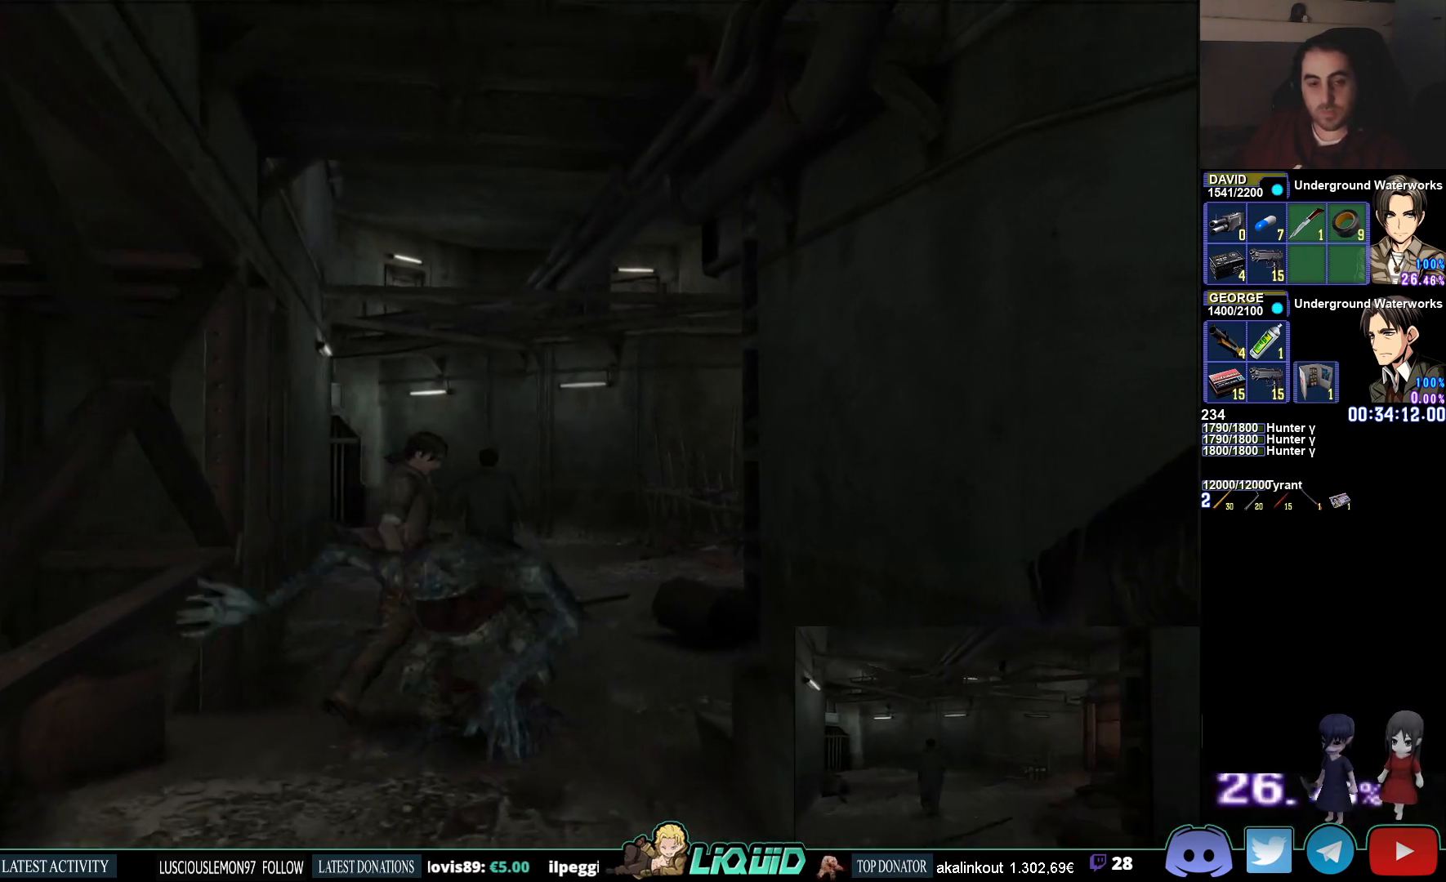
{"buttons": ["CIRCLE"], "left_stick": "up", "right_stick": "center", "events": [[150, "left_stick", "up"]]}
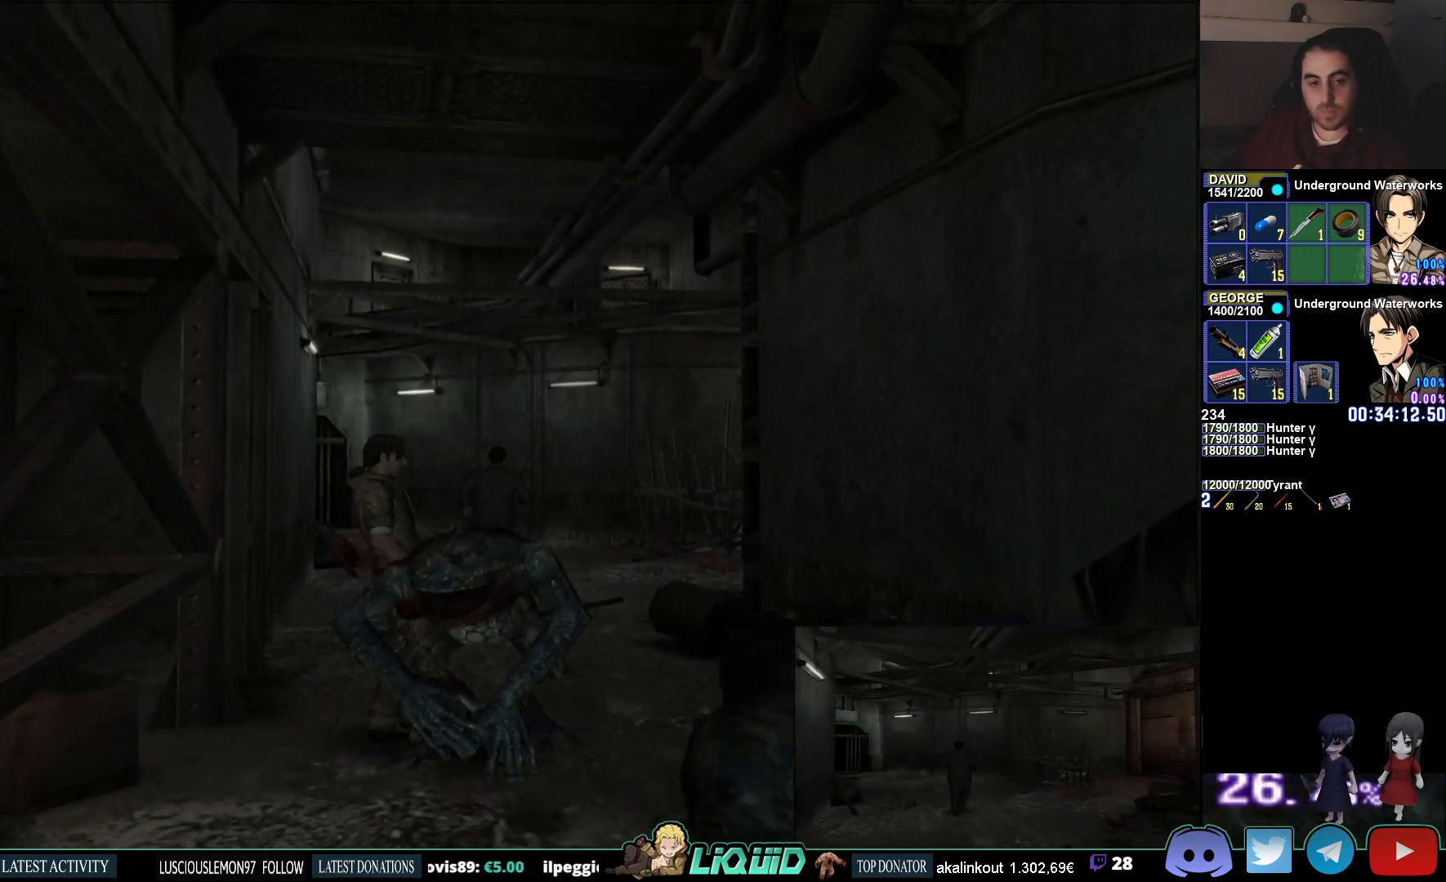
{"buttons": ["CIRCLE"], "left_stick": "up", "right_stick": "center", "events": []}
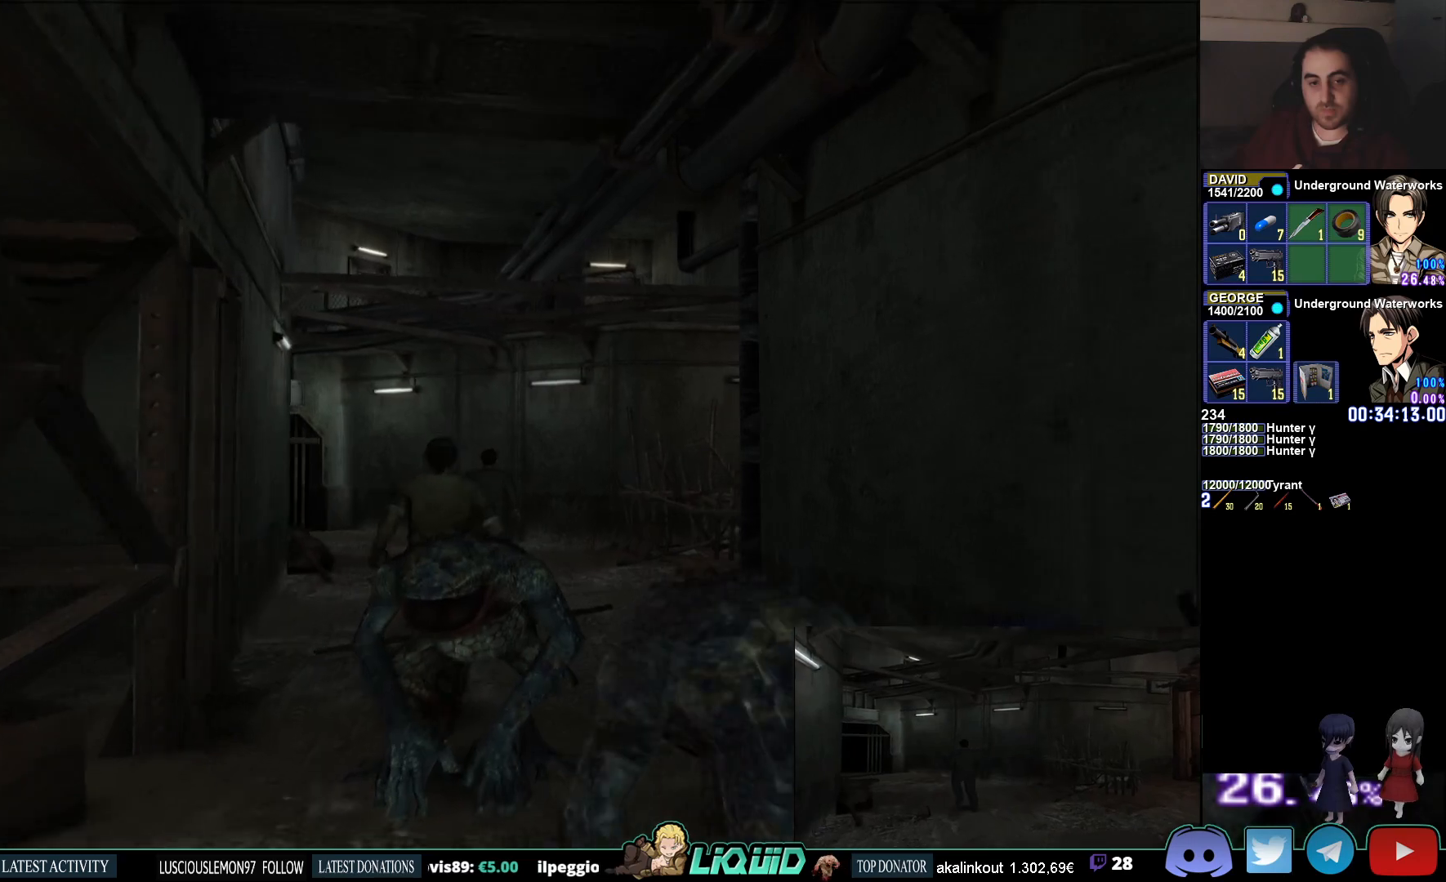
{"buttons": ["CIRCLE"], "left_stick": "up", "right_stick": "center", "events": [[367, "SQUARE", "down"], [500, "SQUARE", "up"]]}
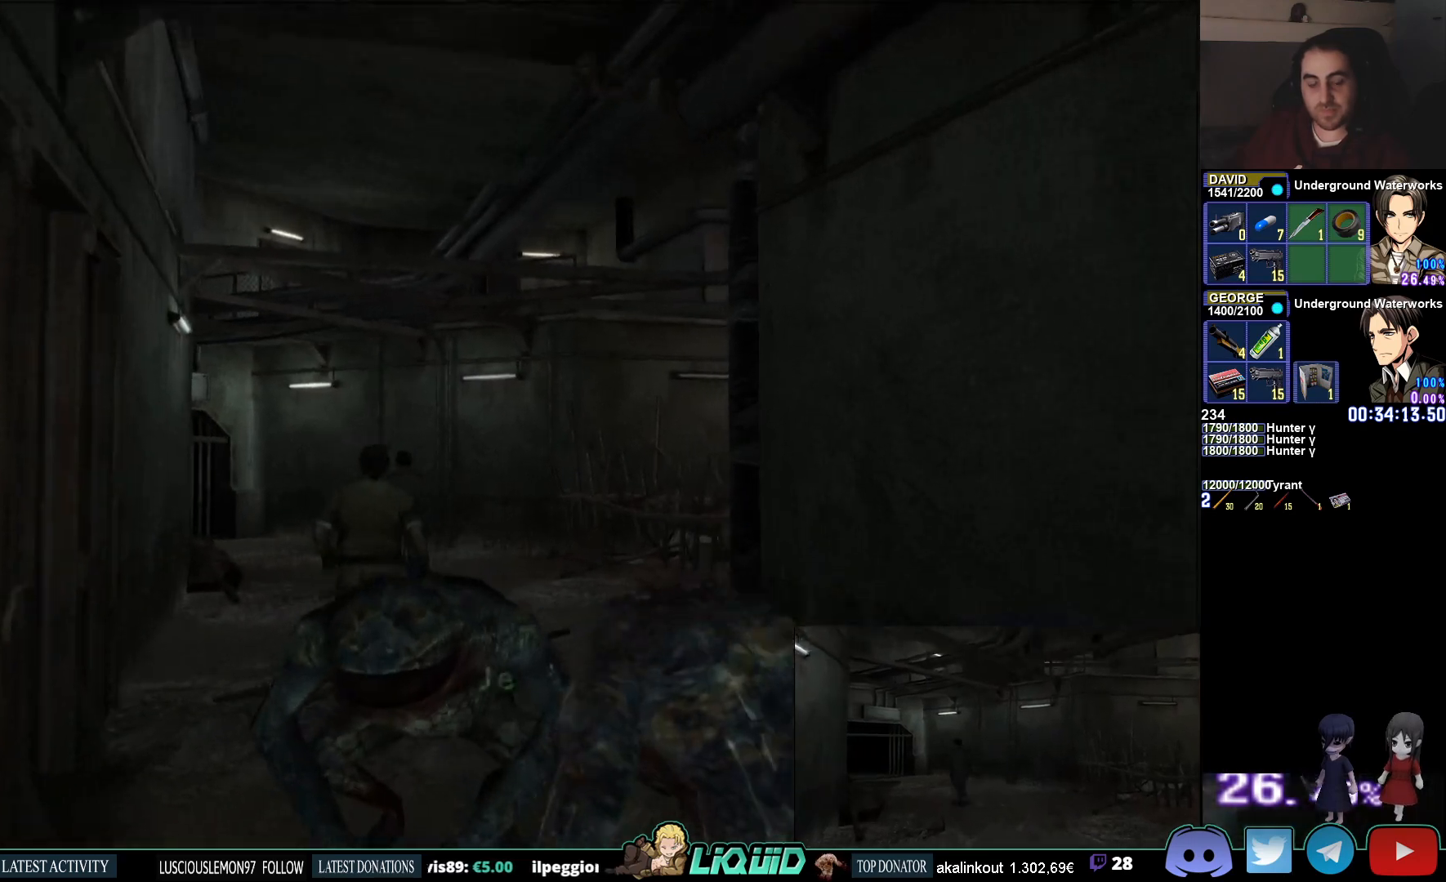
{"buttons": ["CIRCLE"], "left_stick": "up", "right_stick": "center", "events": []}
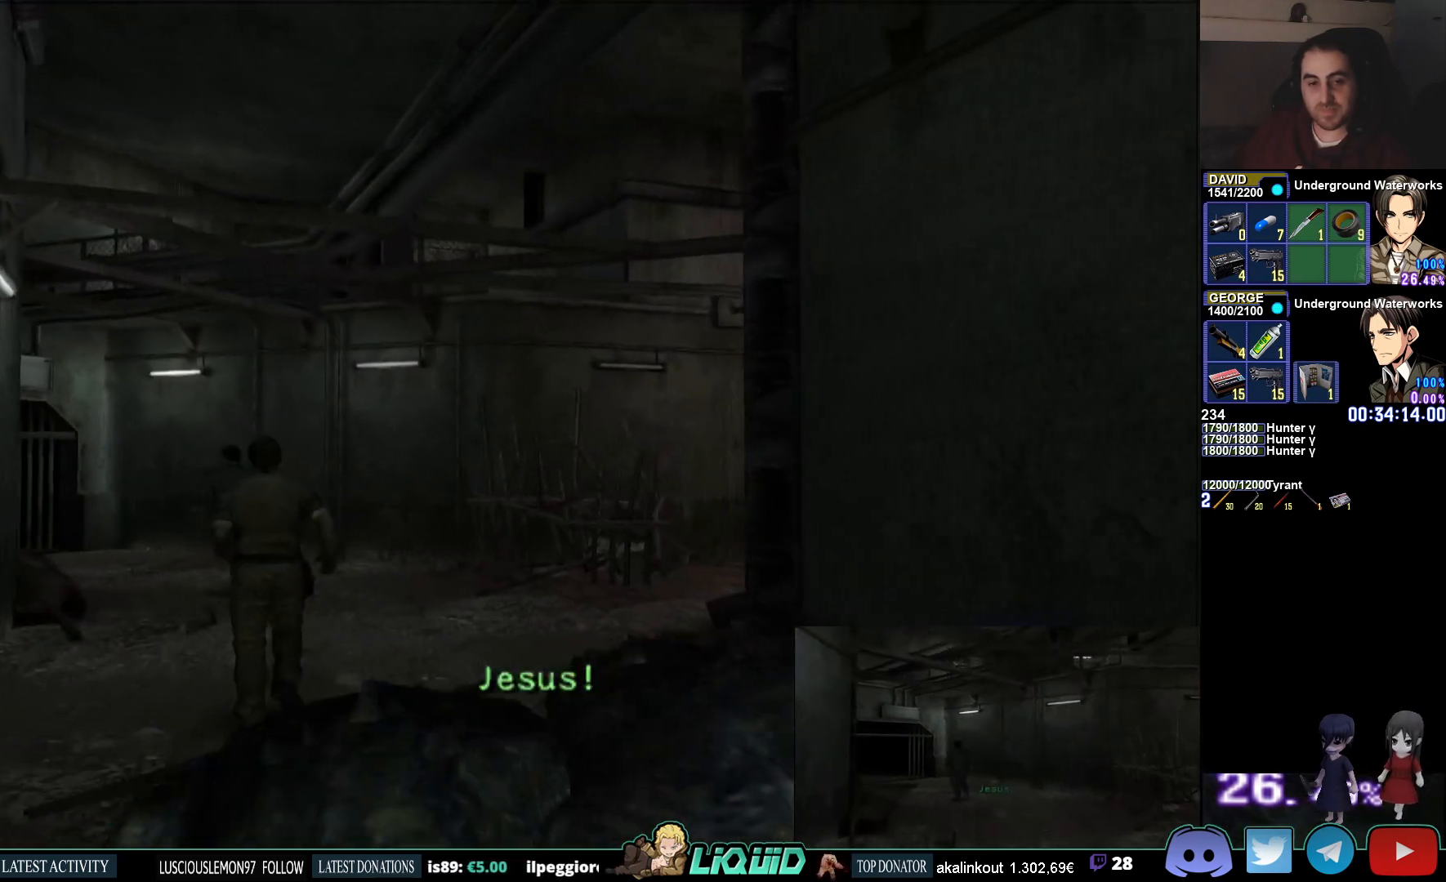
{"buttons": ["CIRCLE"], "left_stick": "up", "right_stick": "center", "events": []}
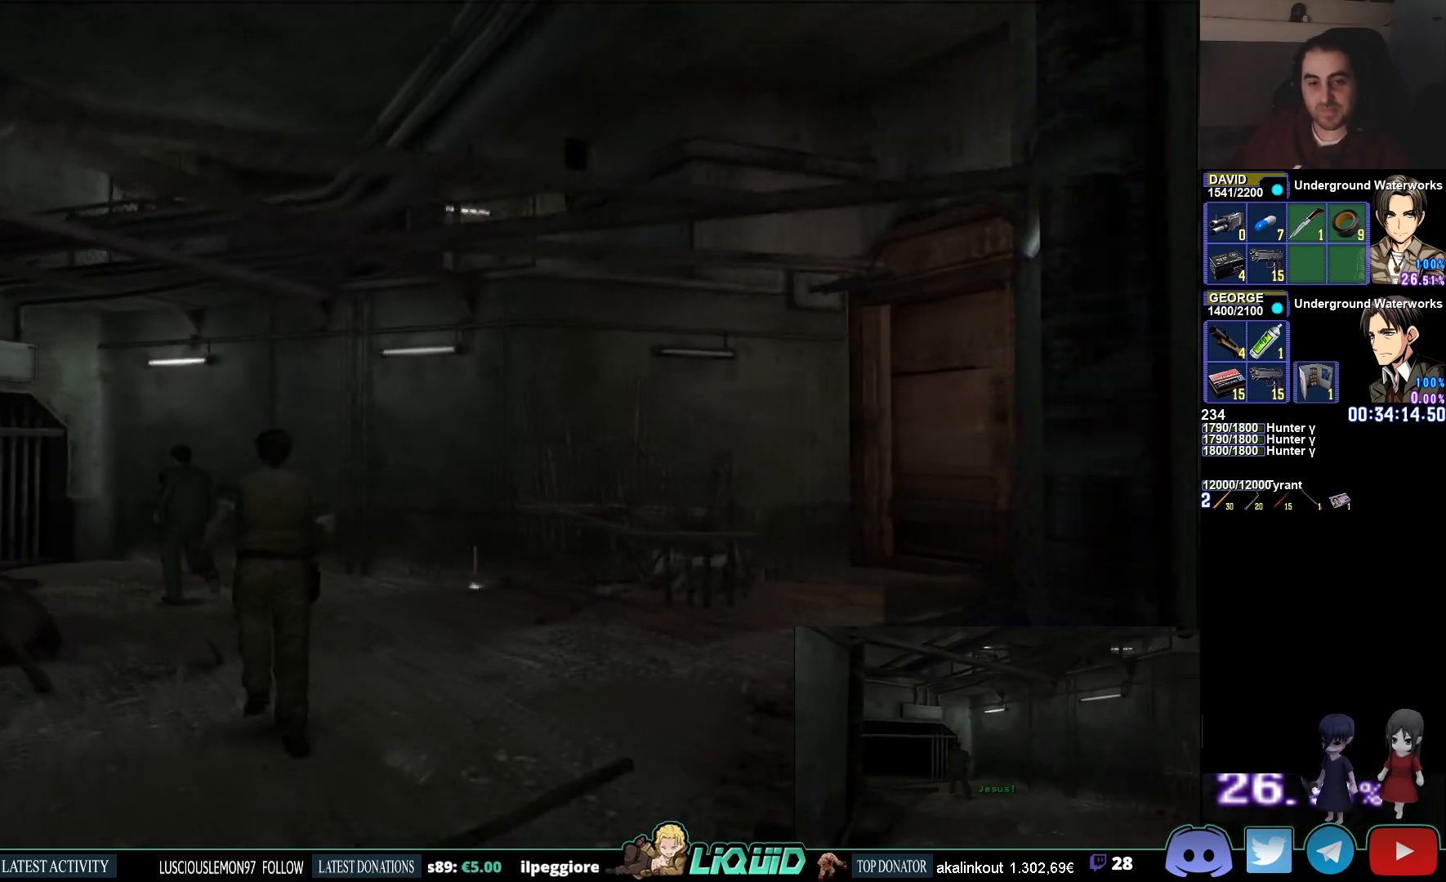
{"buttons": ["CIRCLE"], "left_stick": "up-left", "right_stick": "center", "events": [[383, "left_stick", "up-left"]]}
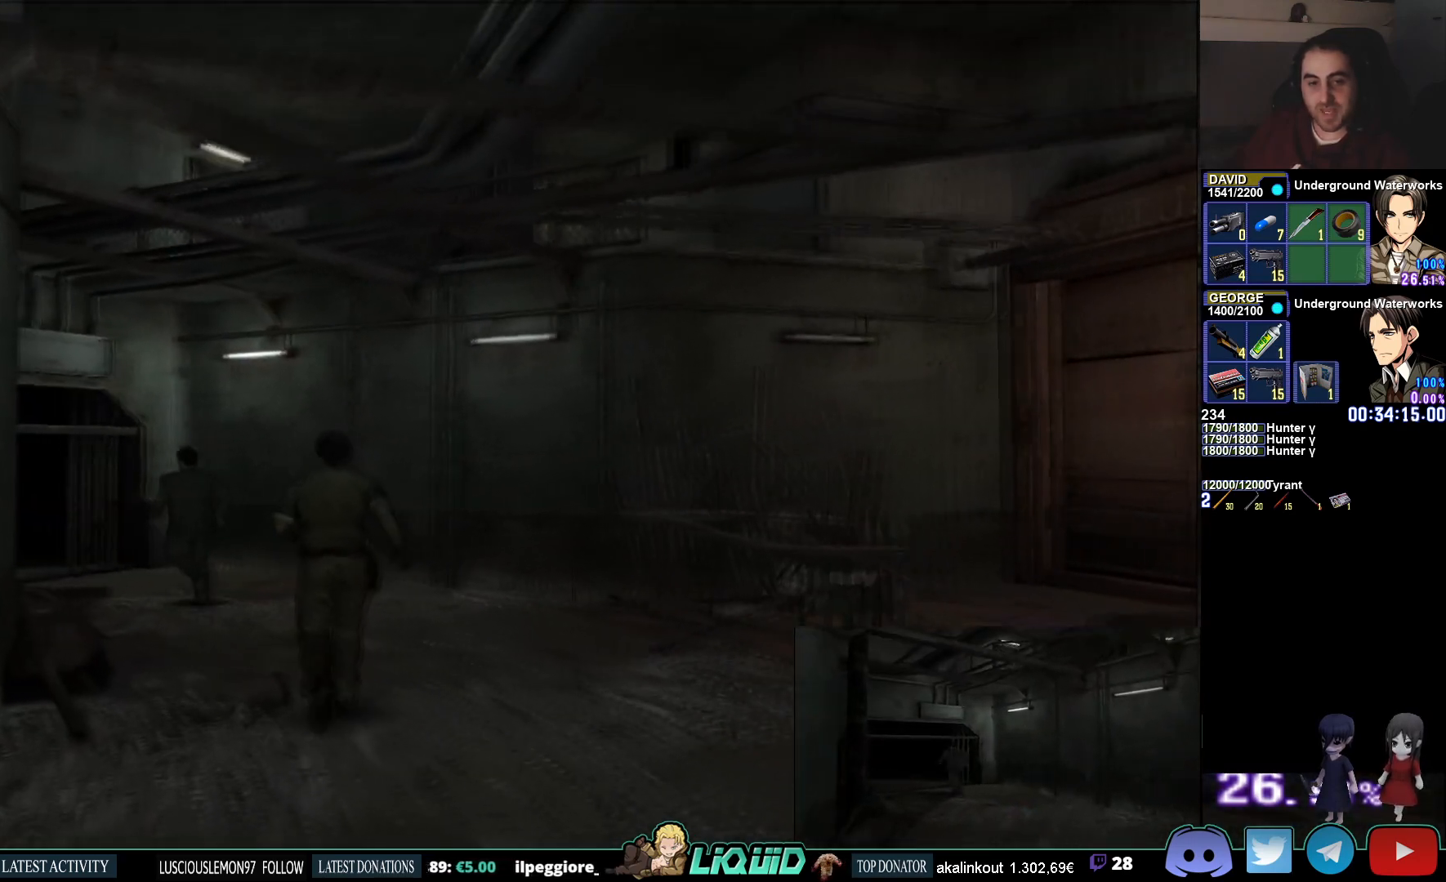
{"buttons": ["CIRCLE"], "left_stick": "up-left", "right_stick": "center", "events": []}
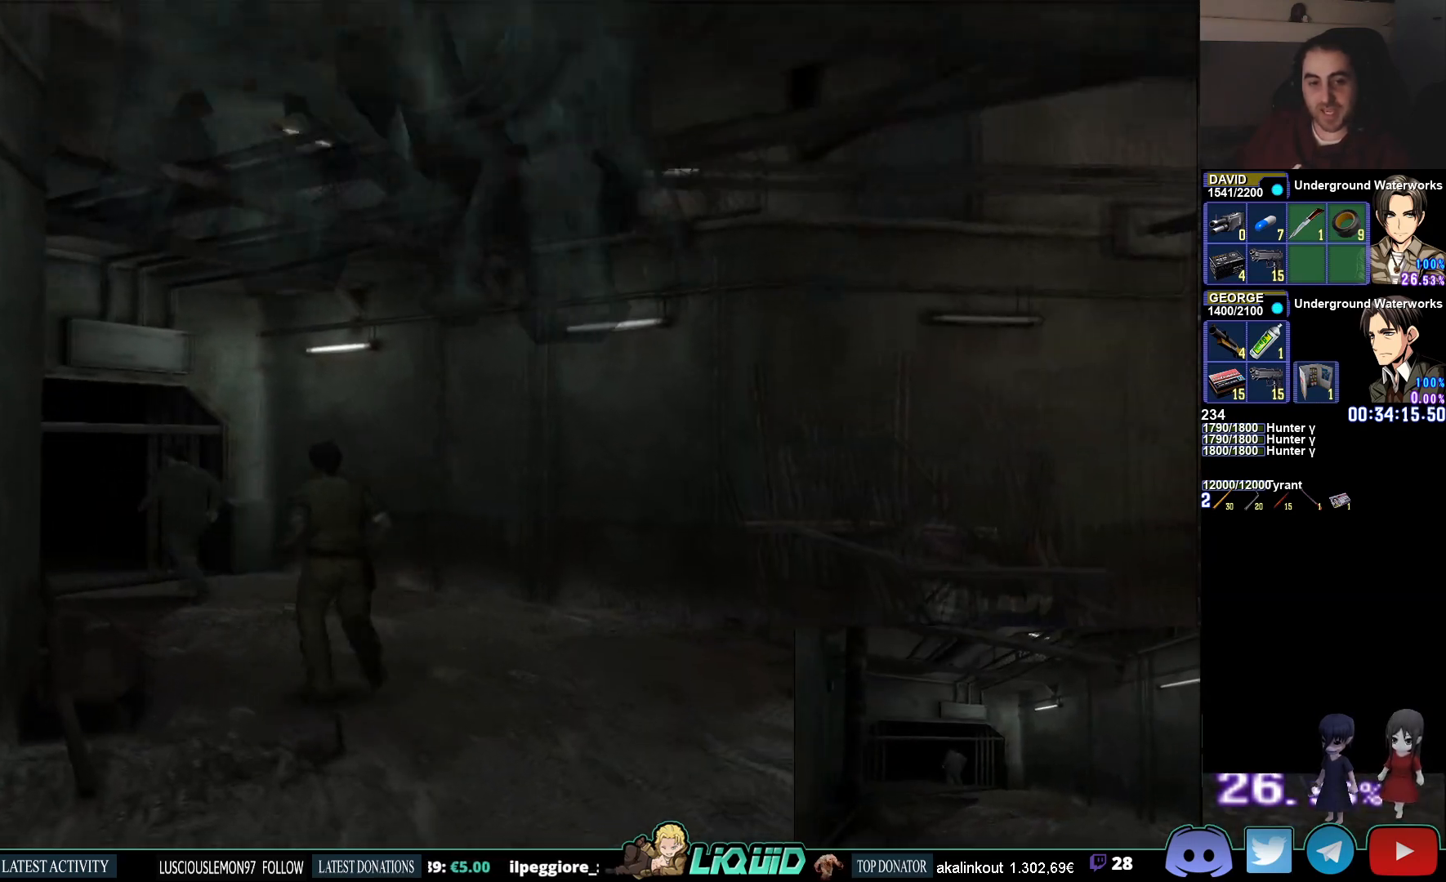
{"buttons": ["CIRCLE"], "left_stick": "up-left", "right_stick": "center", "events": []}
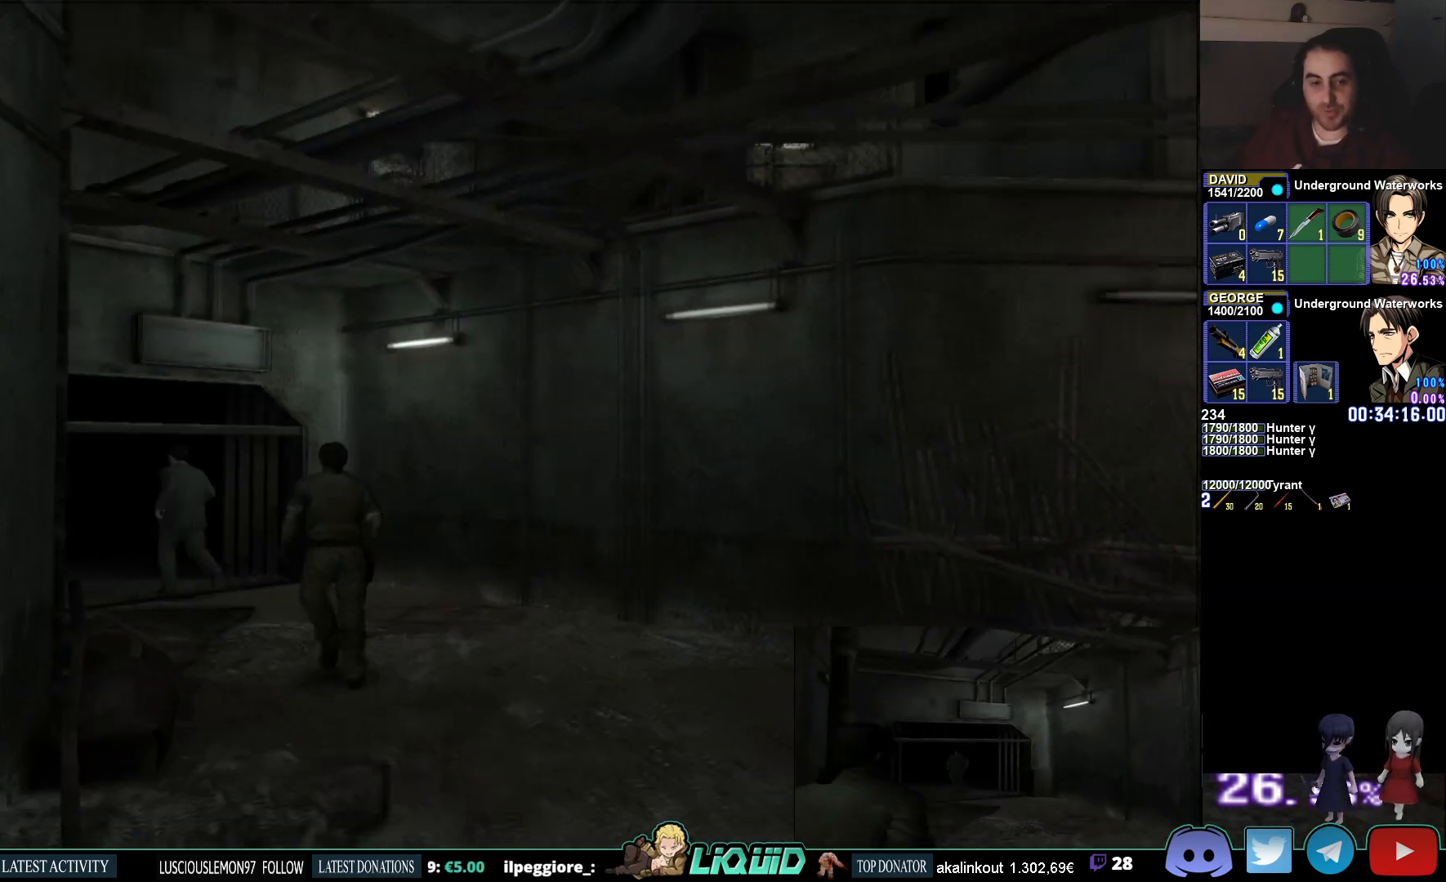
{"buttons": ["CIRCLE"], "left_stick": "up-left", "right_stick": "center", "events": []}
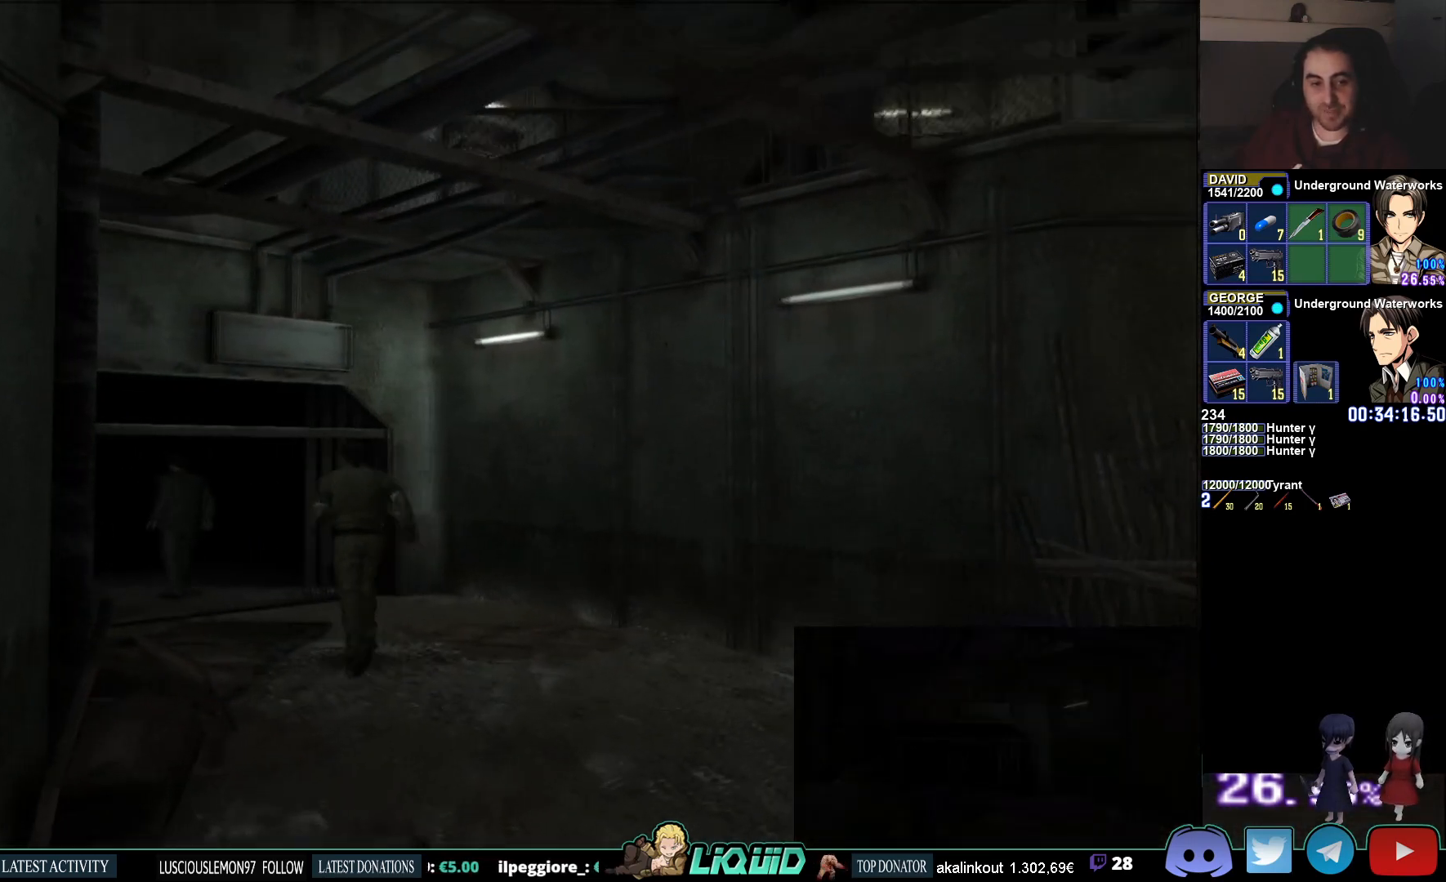
{"buttons": ["CIRCLE"], "left_stick": "up-left", "right_stick": "center", "events": []}
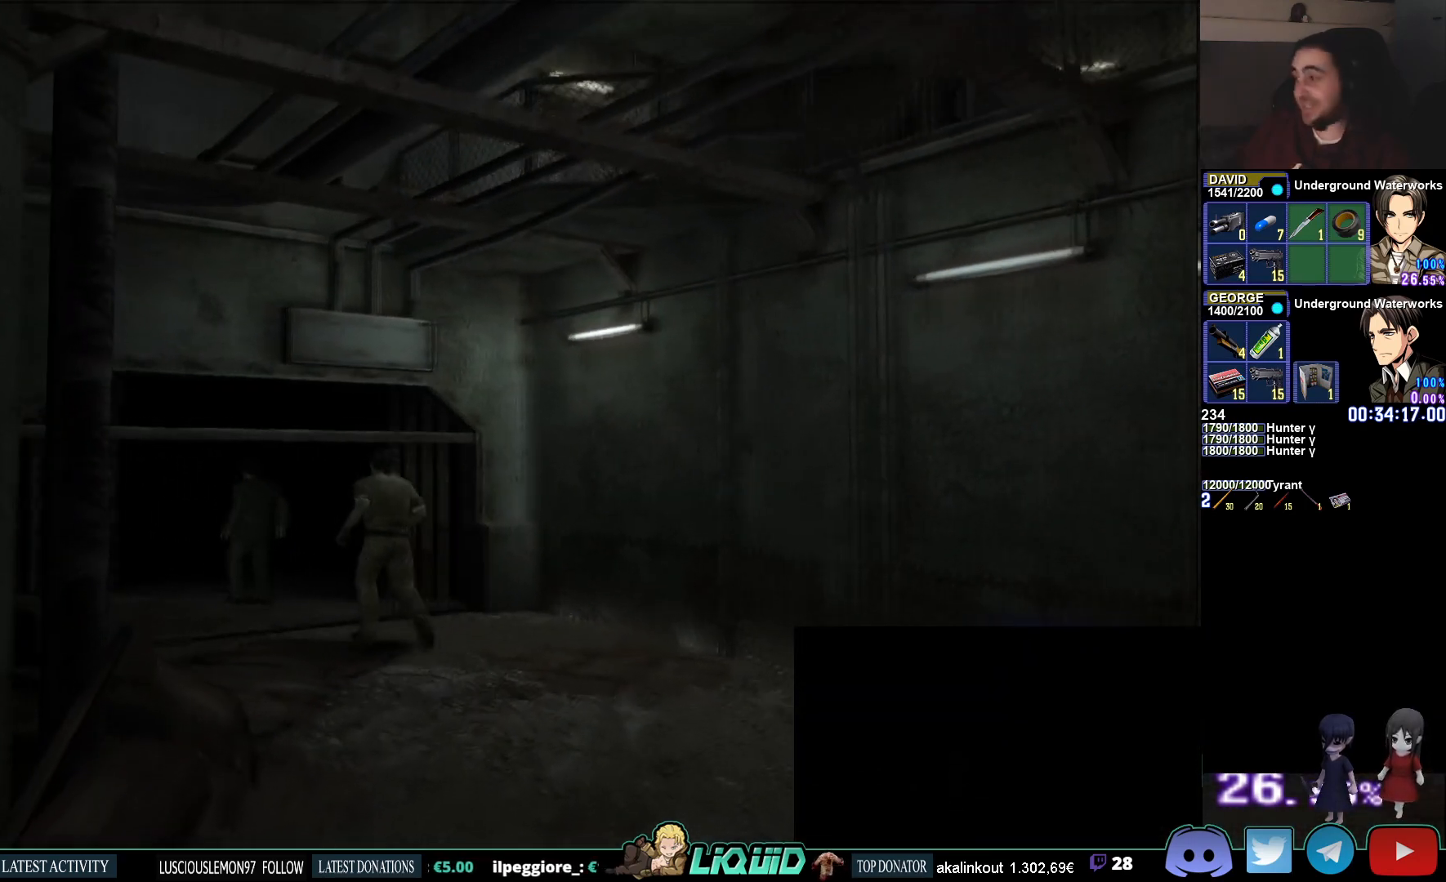
{"buttons": ["CIRCLE"], "left_stick": "up-left", "right_stick": "center", "events": []}
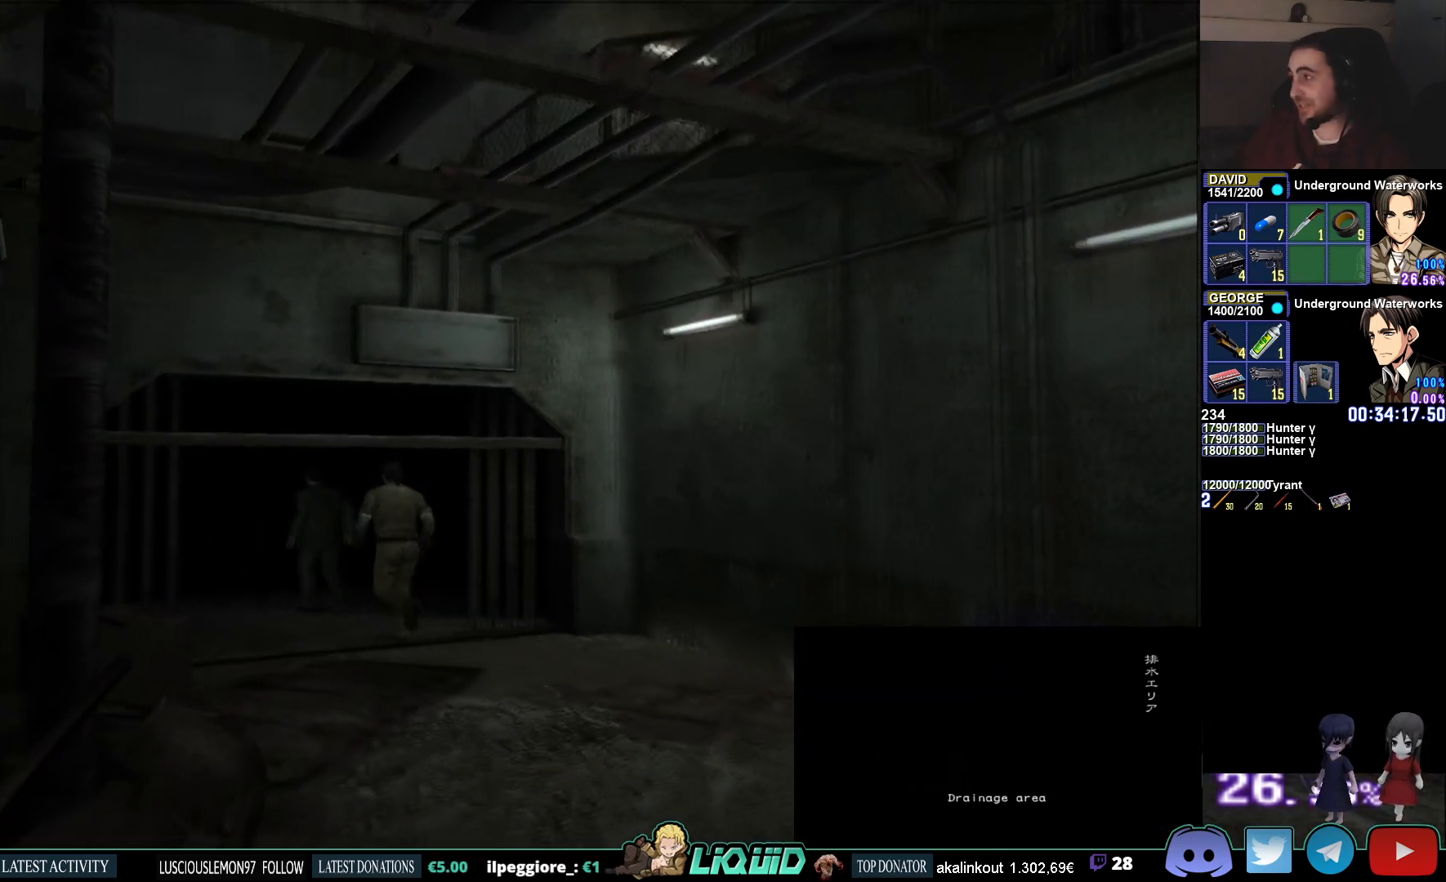
{"buttons": ["CIRCLE"], "left_stick": "up-left", "right_stick": "center", "events": []}
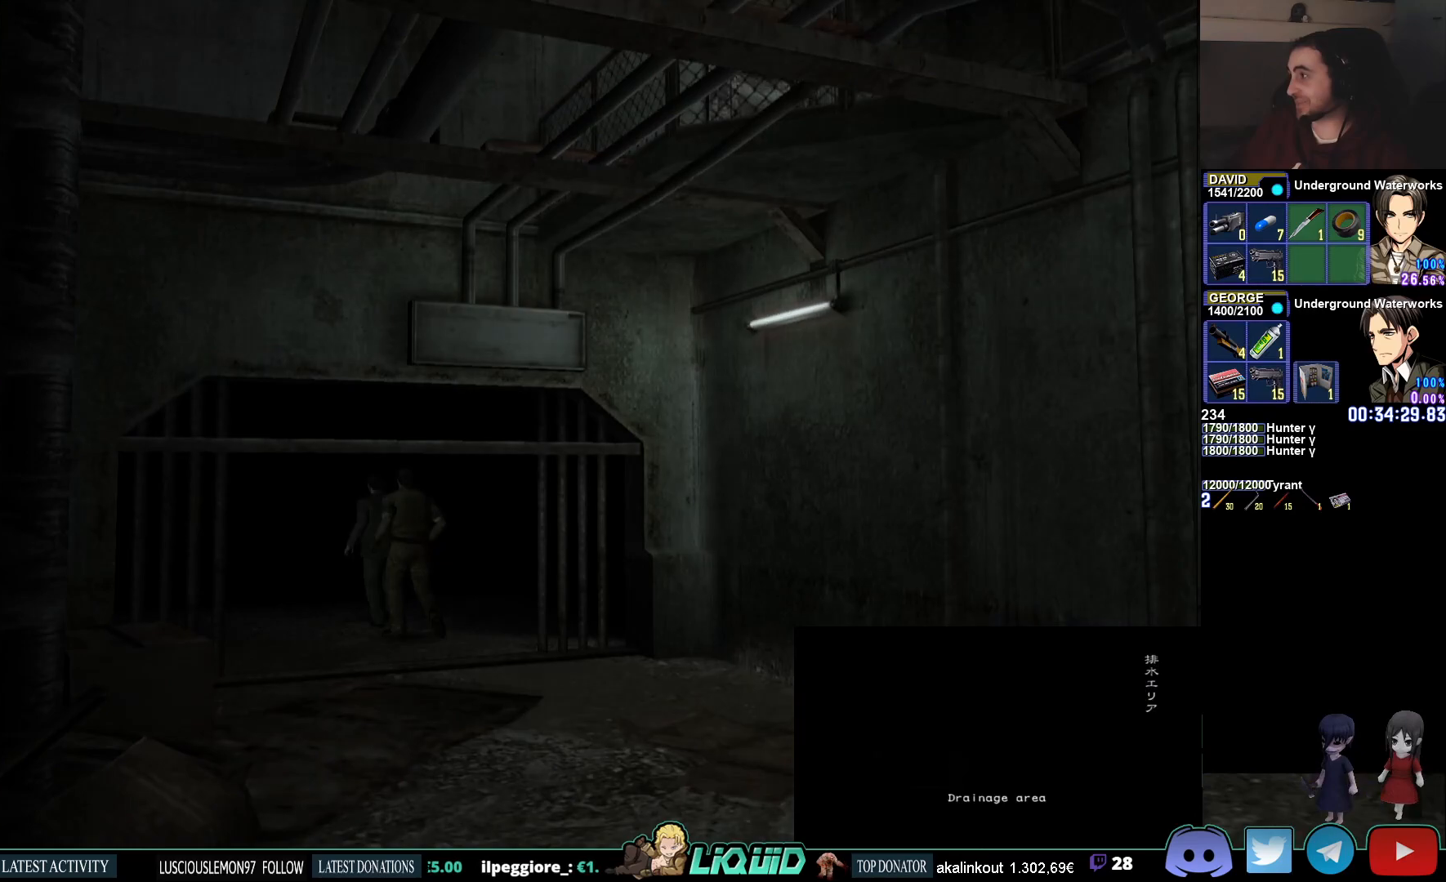
{"buttons": [], "left_stick": "center", "right_stick": "center", "events": [[200, "CIRCLE", "up"], [500, "left_stick", "center"]]}
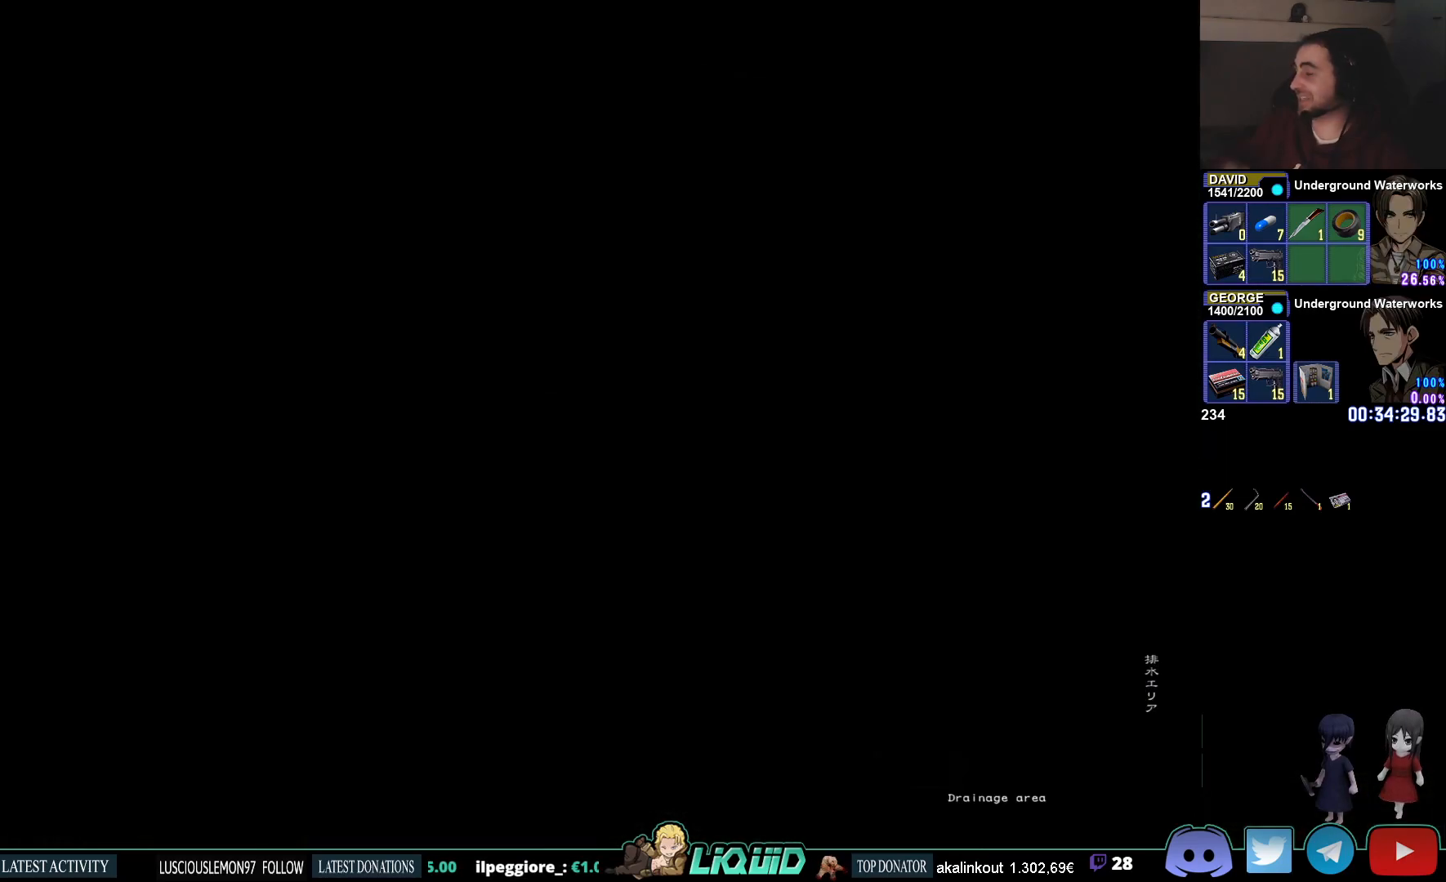
{"buttons": [], "left_stick": "center", "right_stick": "center", "events": [[33, "L3", "down"], [150, "L3", "up"]]}
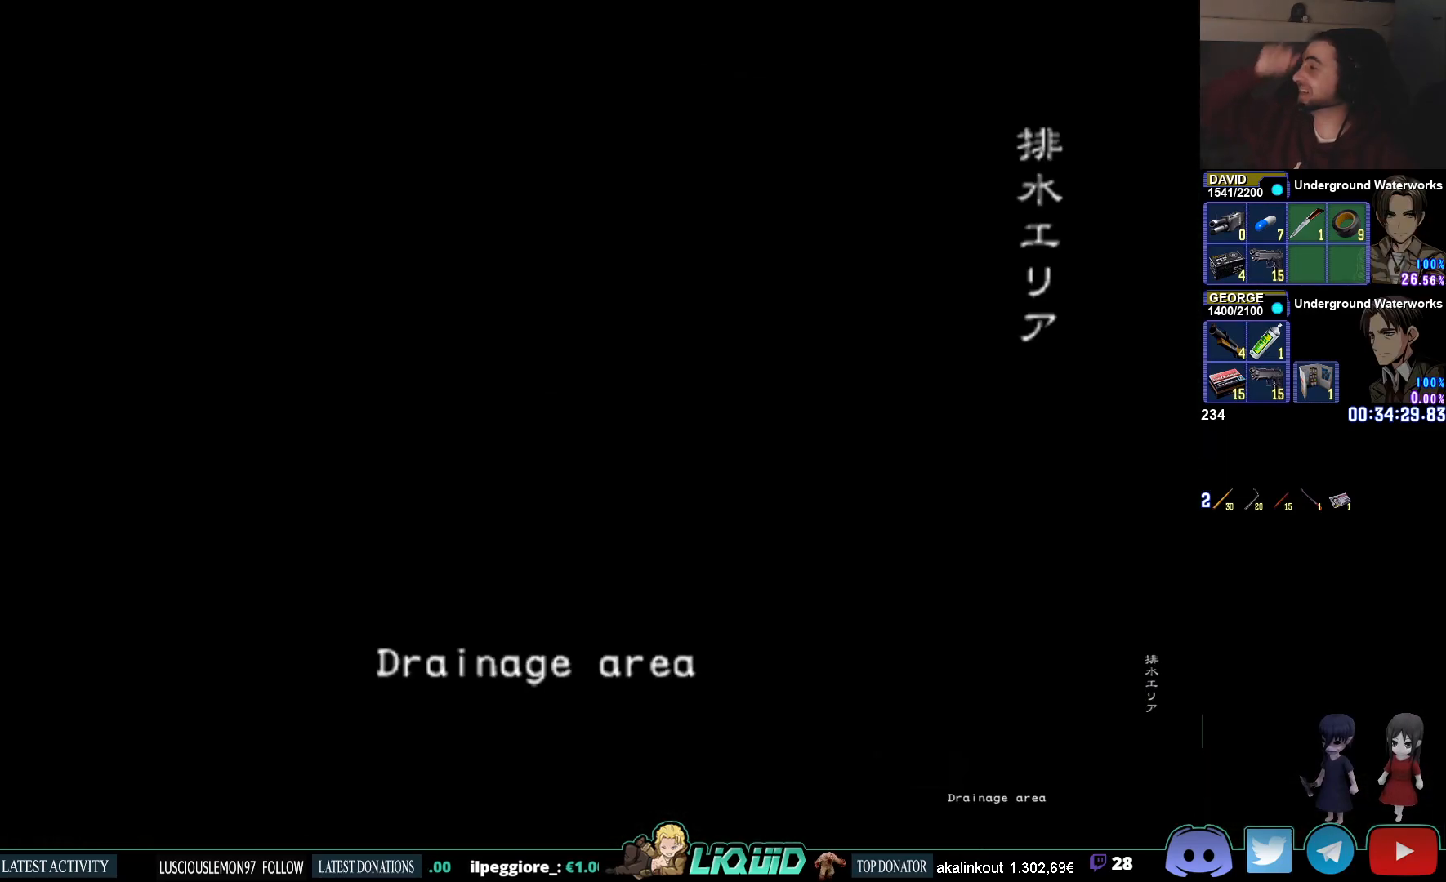
{"buttons": [], "left_stick": "center", "right_stick": "center", "events": []}